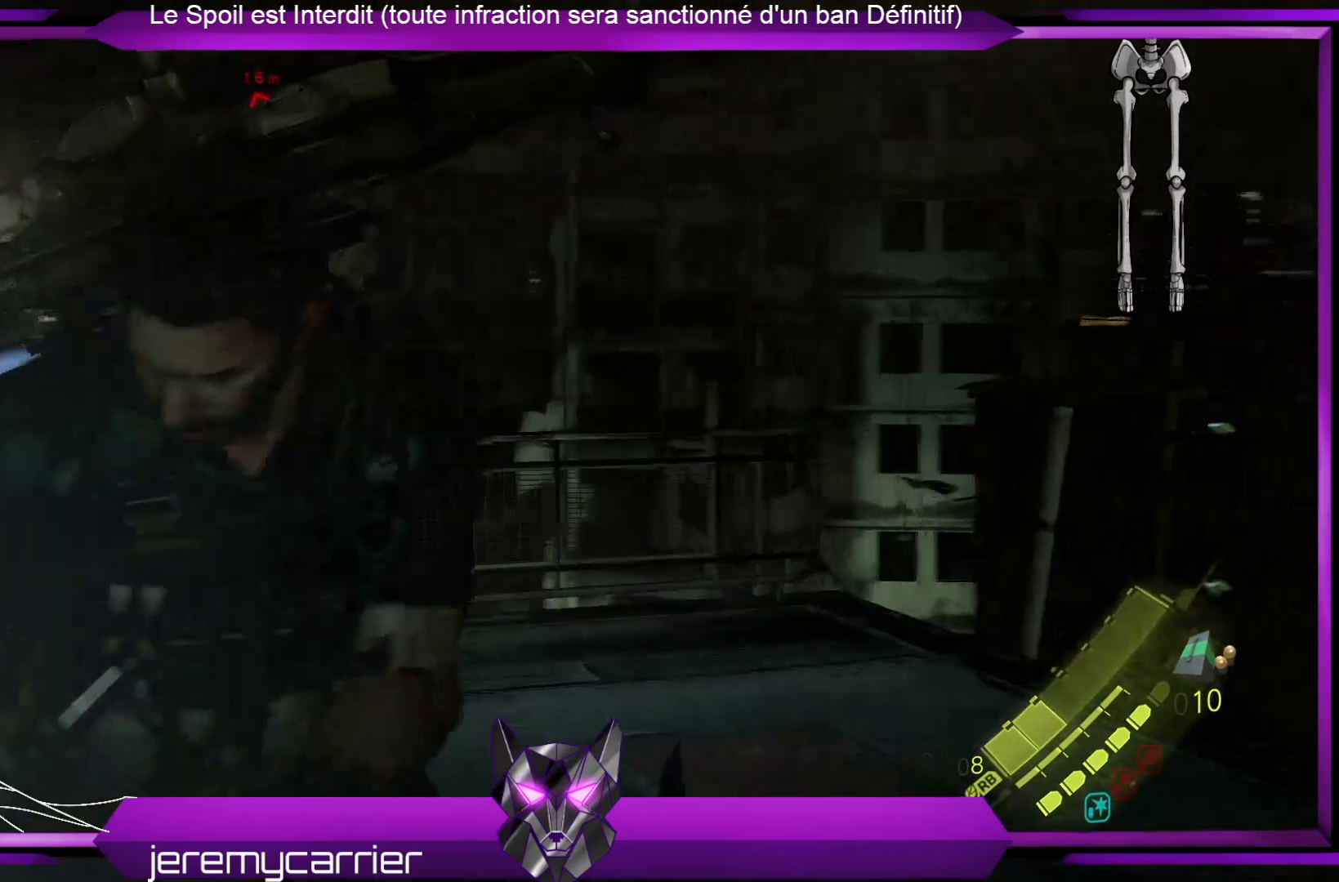
Gameplay with a controller (Xbox layout); each line is a JSON object with the inputs held at the frame after it. "events" lists button and stick changes between this image and that frame as [ms after this image, input, new state], when the widget could be followed in between.
{"buttons": [], "left_stick": "up-right", "right_stick": "center", "events": [[167, "right_stick", "center"]]}
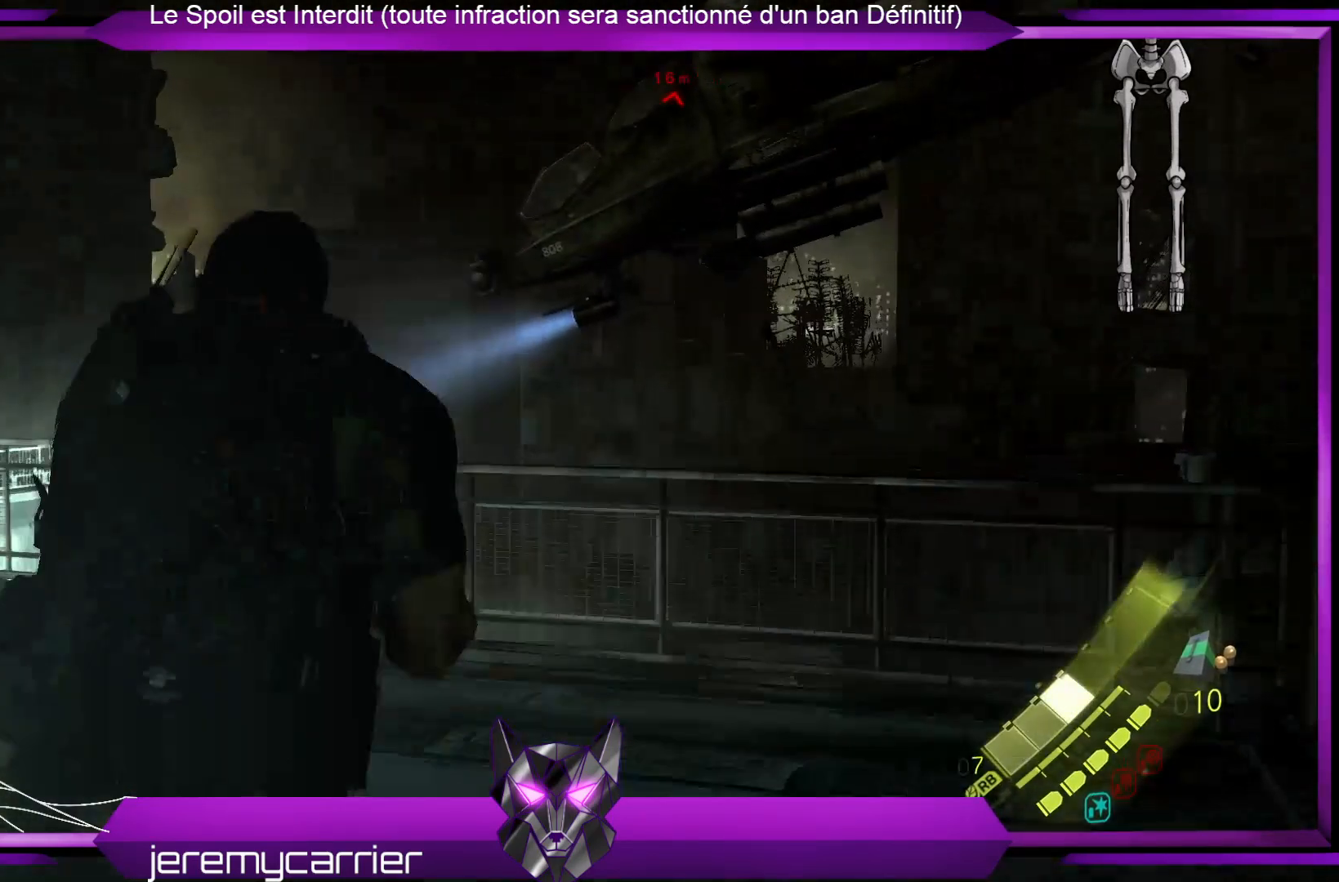
{"buttons": ["L2"], "left_stick": "up", "right_stick": "up", "events": [[201, "left_stick", "up"], [201, "right_stick", "up"], [301, "L2", "down"], [368, "right_stick", "center"], [501, "right_stick", "up"]]}
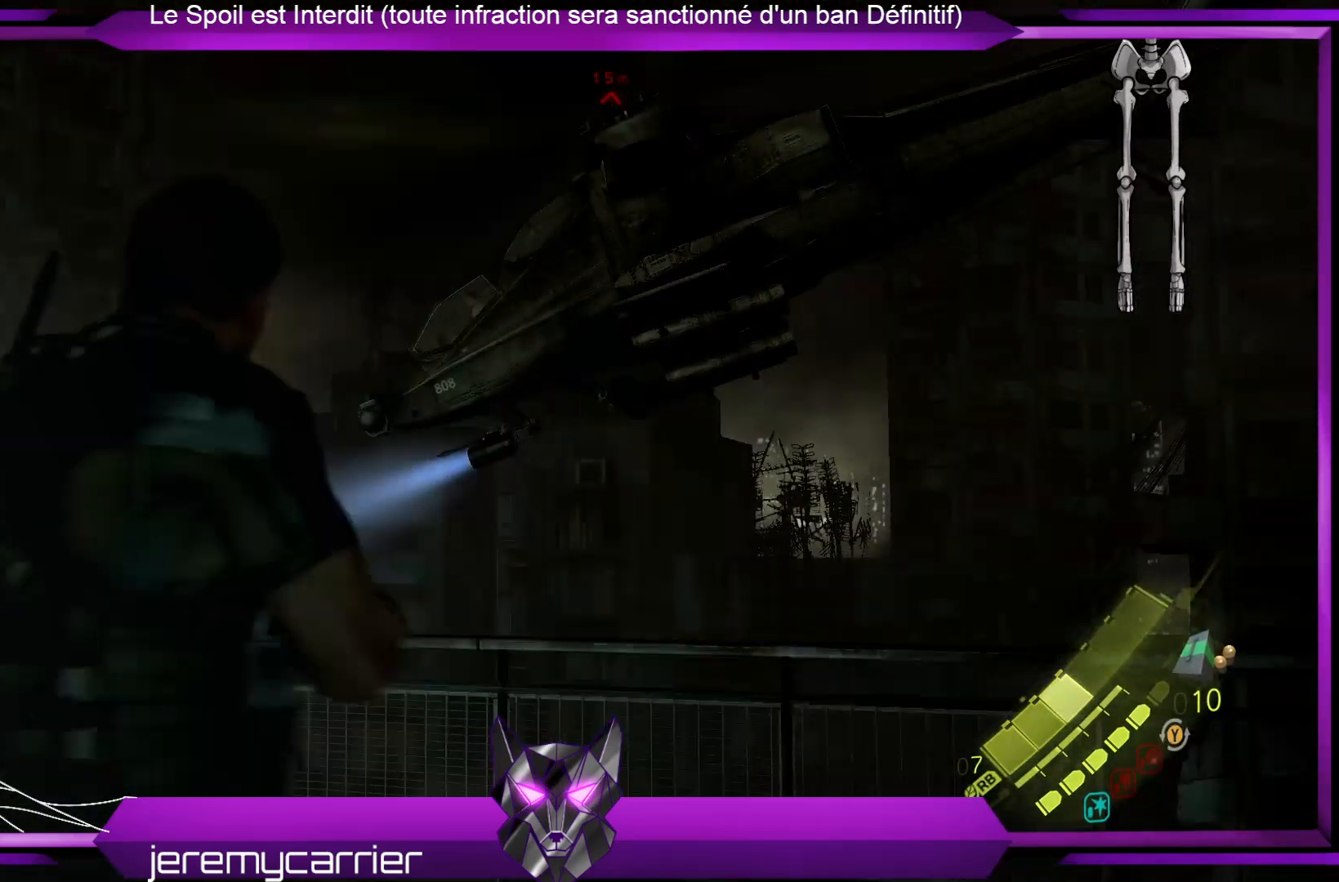
{"buttons": ["L2"], "left_stick": "up-left", "right_stick": "up", "events": [[268, "right_stick", "center"], [401, "right_stick", "up"], [435, "left_stick", "up-left"]]}
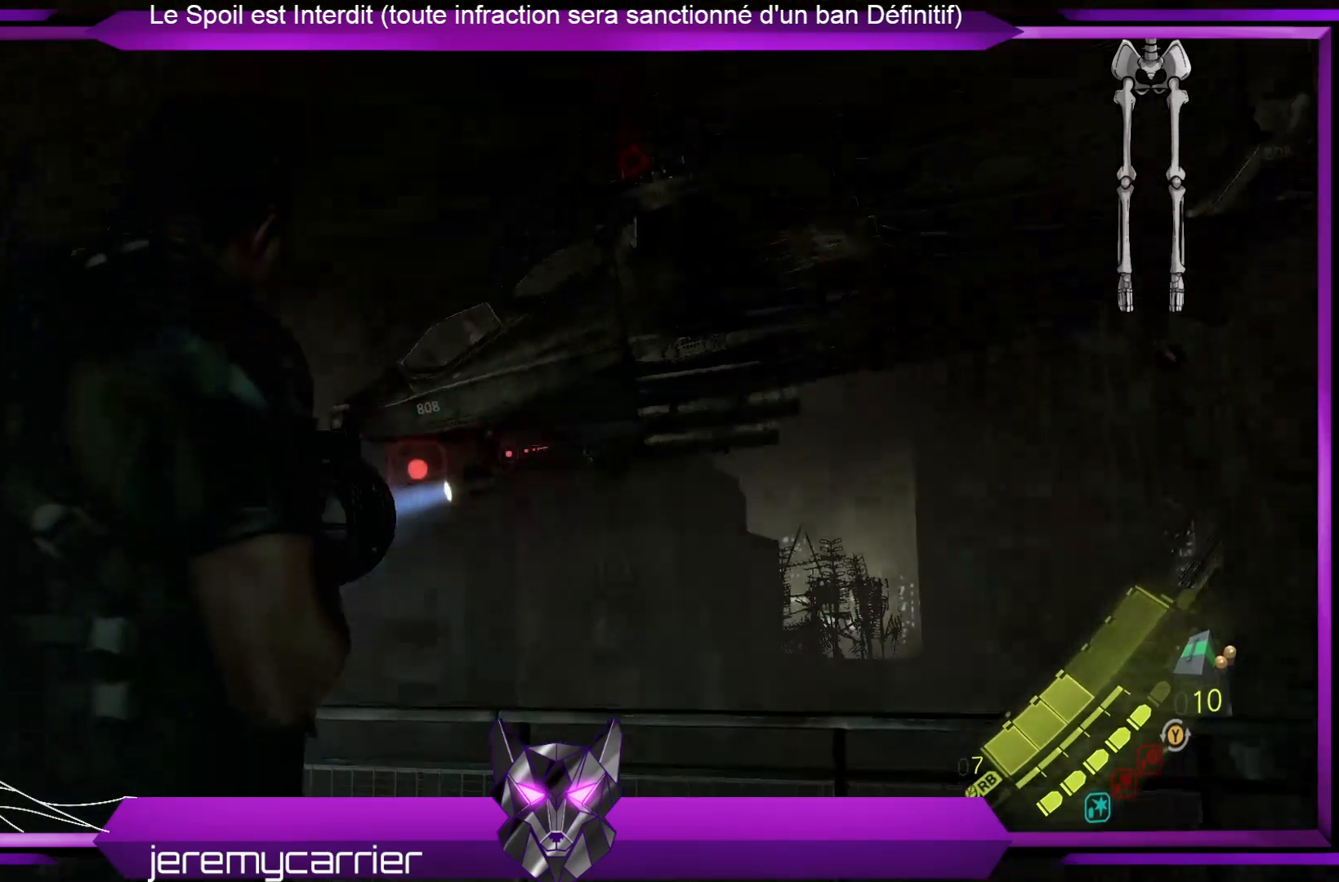
{"buttons": ["L2"], "left_stick": "up-left", "right_stick": "center", "events": [[100, "right_stick", "center"], [233, "right_stick", "up"], [501, "right_stick", "center"]]}
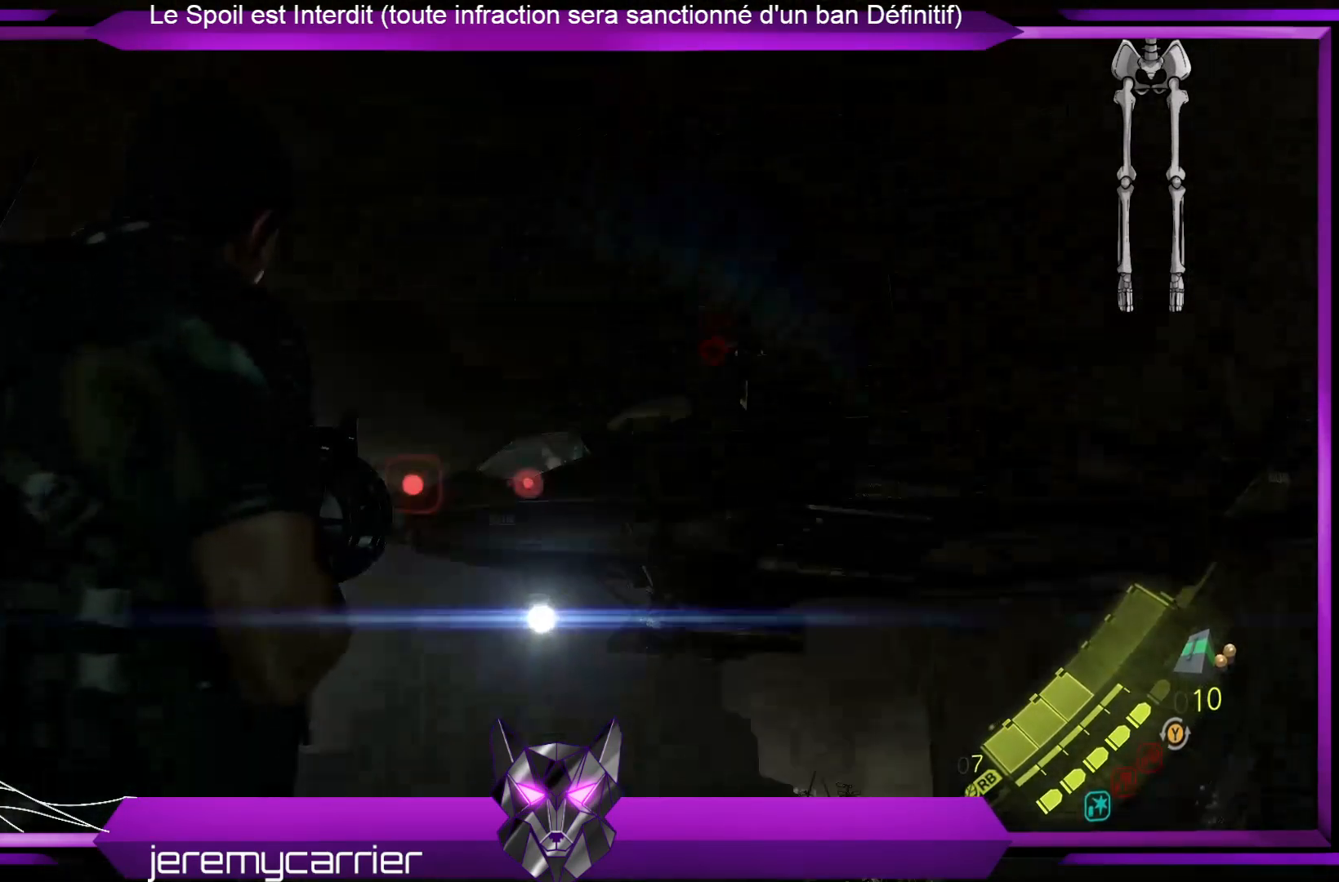
{"buttons": ["L2", "R2"], "left_stick": "up-right", "right_stick": "center", "events": [[100, "left_stick", "up"], [234, "left_stick", "up-right"], [267, "right_stick", "right"], [434, "R2", "down"], [434, "right_stick", "center"]]}
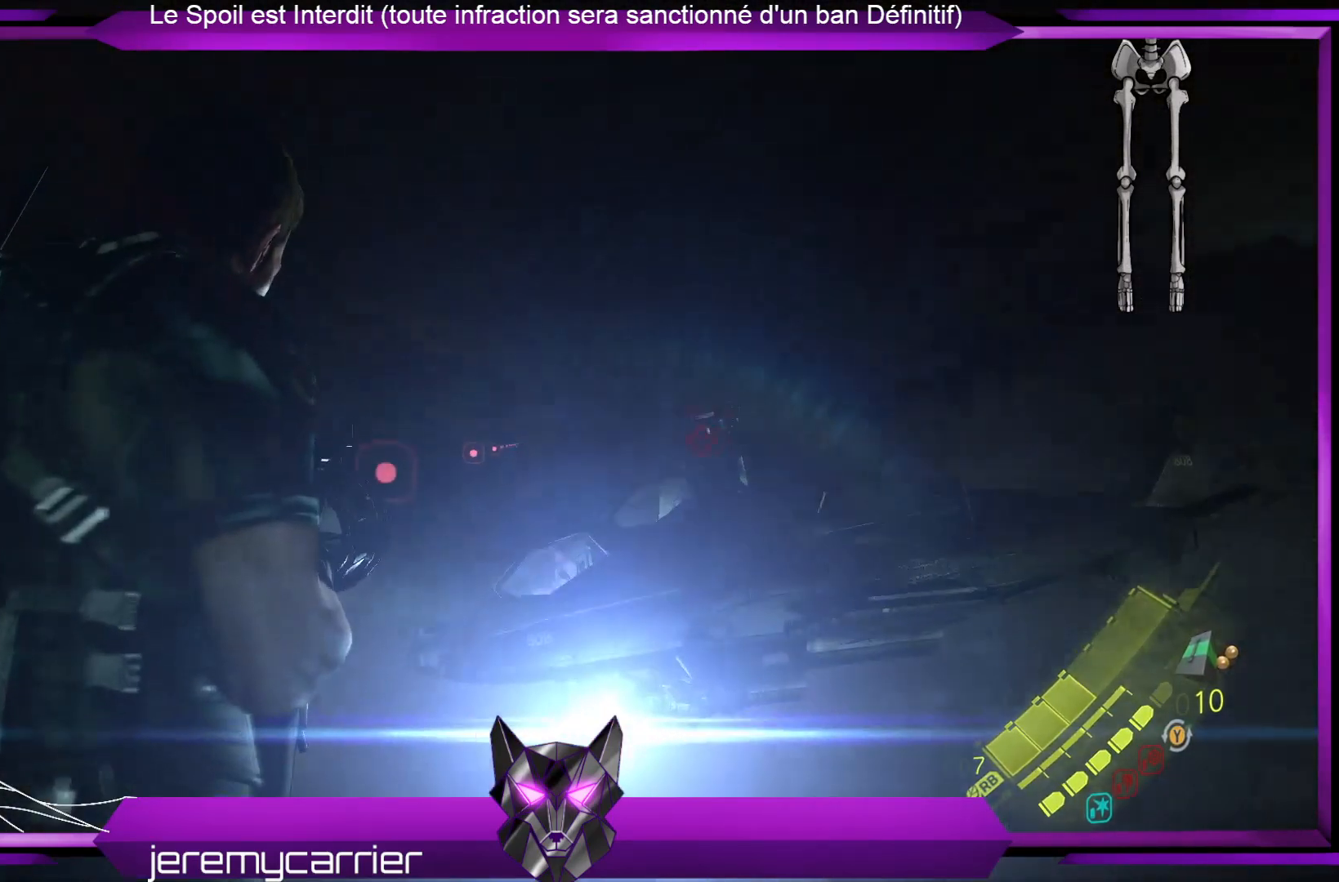
{"buttons": ["L2"], "left_stick": "up-right", "right_stick": "center", "events": [[134, "R2", "up"], [334, "right_stick", "right"], [468, "right_stick", "center"]]}
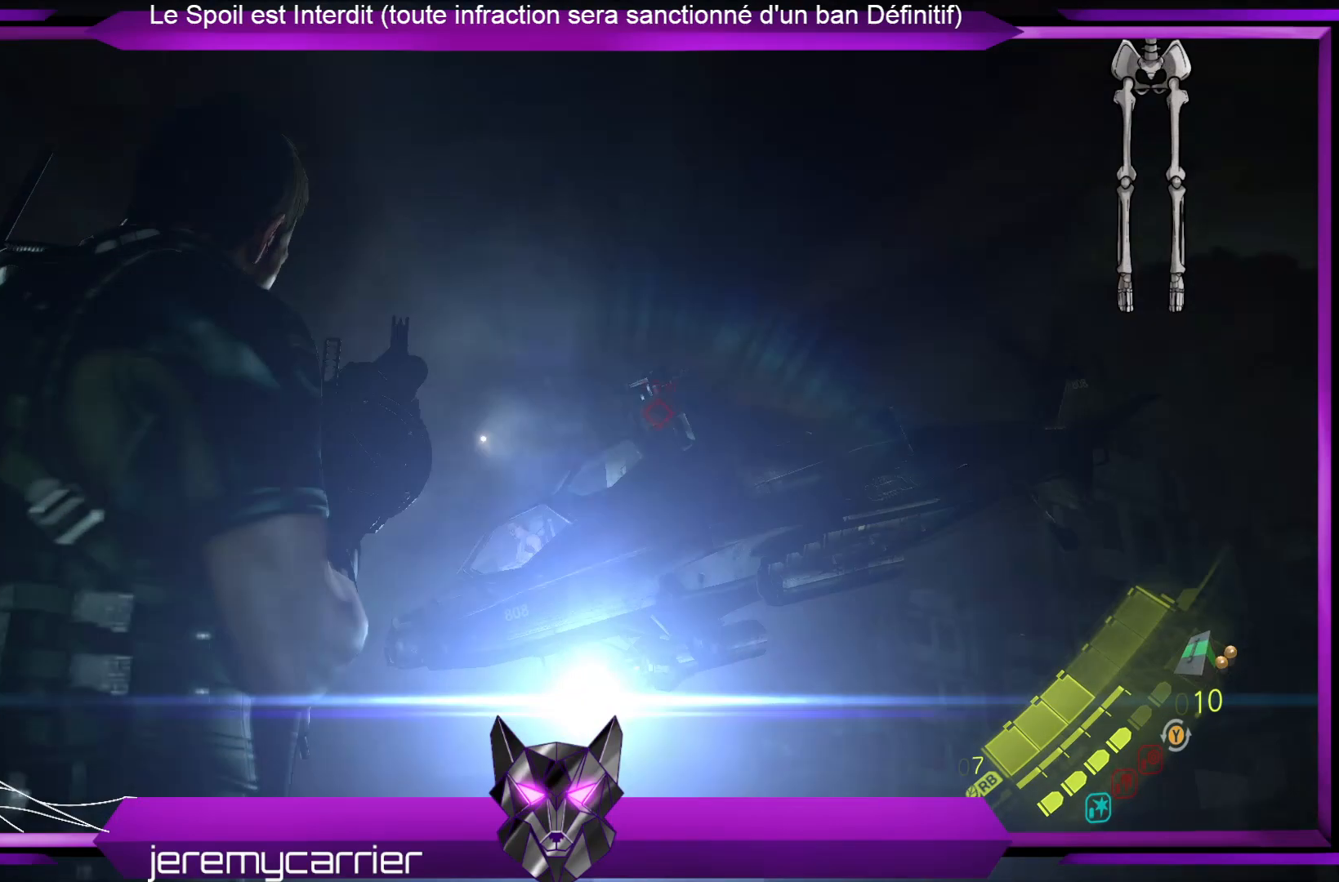
{"buttons": ["L2", "R2"], "left_stick": "up-left", "right_stick": "up-left", "events": [[167, "left_stick", "up"], [435, "R2", "down"], [435, "left_stick", "up-left"], [501, "right_stick", "up-left"]]}
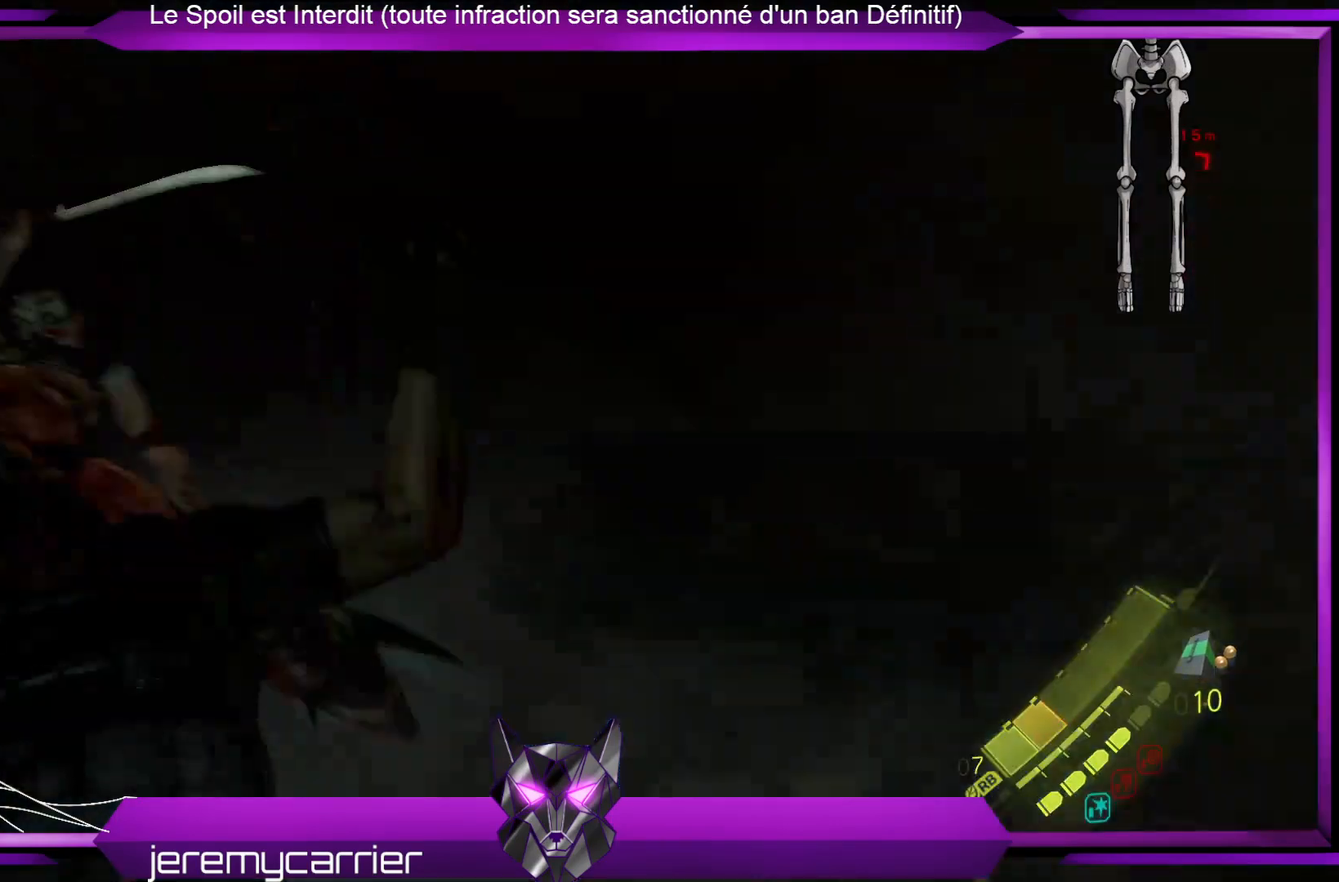
{"buttons": [], "left_stick": "down-right", "right_stick": "center", "events": [[101, "right_stick", "center"], [134, "R2", "up"], [268, "left_stick", "center"], [301, "L2", "up"], [435, "left_stick", "down-right"]]}
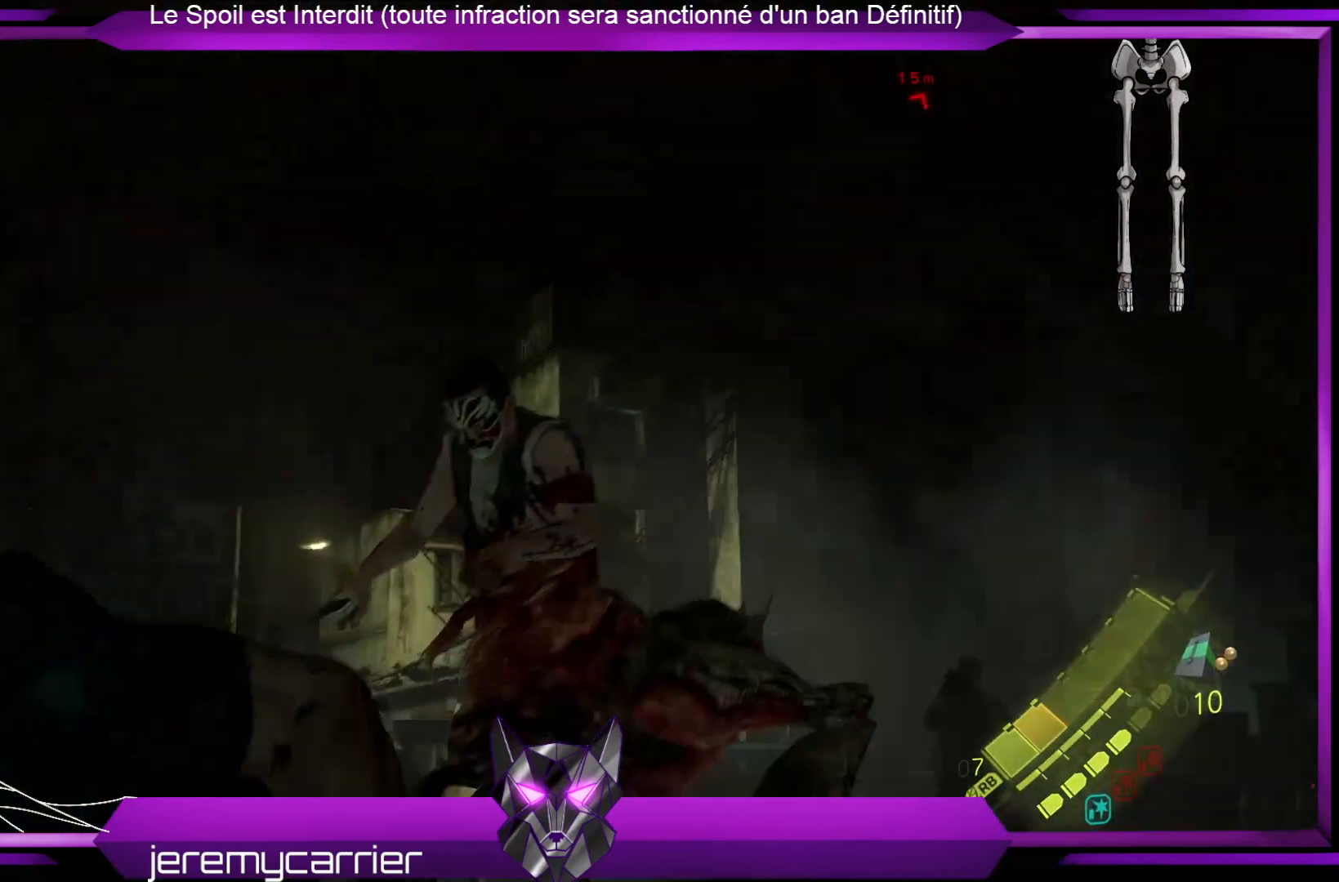
{"buttons": [], "left_stick": "center", "right_stick": "center", "events": [[100, "left_stick", "down"], [200, "left_stick", "down-left"], [200, "right_stick", "down"], [401, "right_stick", "center"], [434, "left_stick", "center"]]}
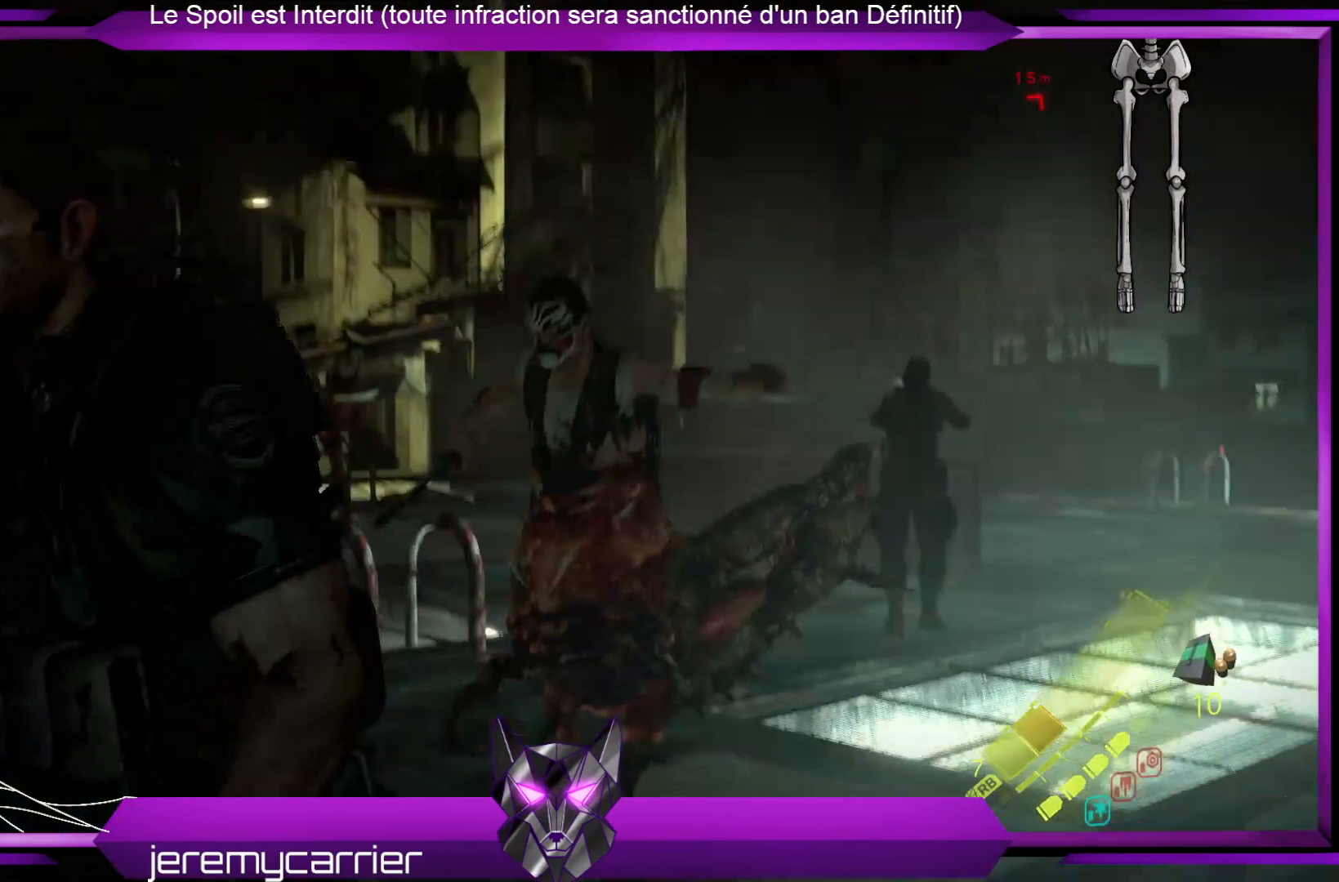
{"buttons": [], "left_stick": "center", "right_stick": "center", "events": [[100, "DPAD_RIGHT", "down"], [267, "DPAD_RIGHT", "up"]]}
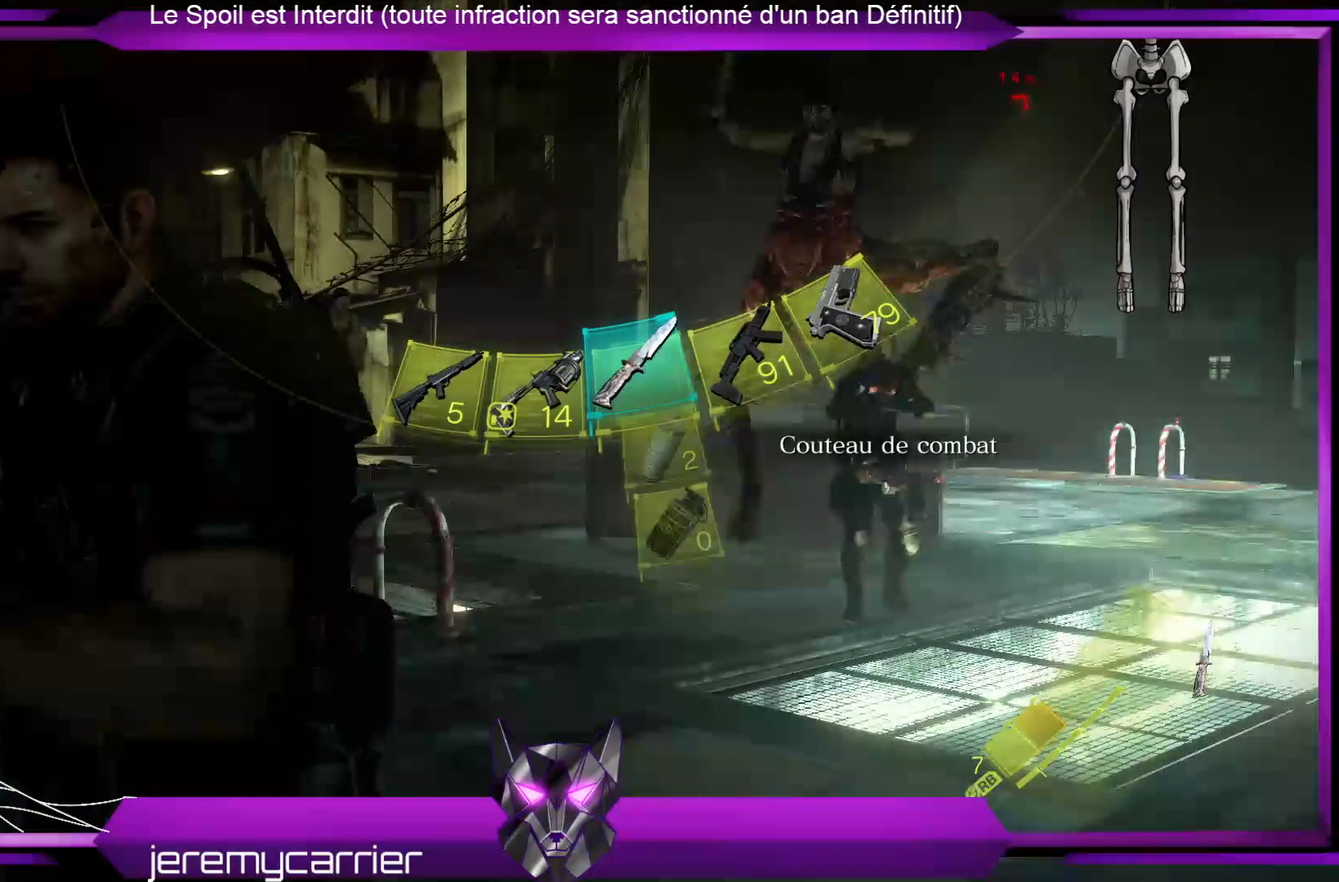
{"buttons": [], "left_stick": "center", "right_stick": "center", "events": [[234, "DPAD_RIGHT", "down"], [334, "DPAD_RIGHT", "up"]]}
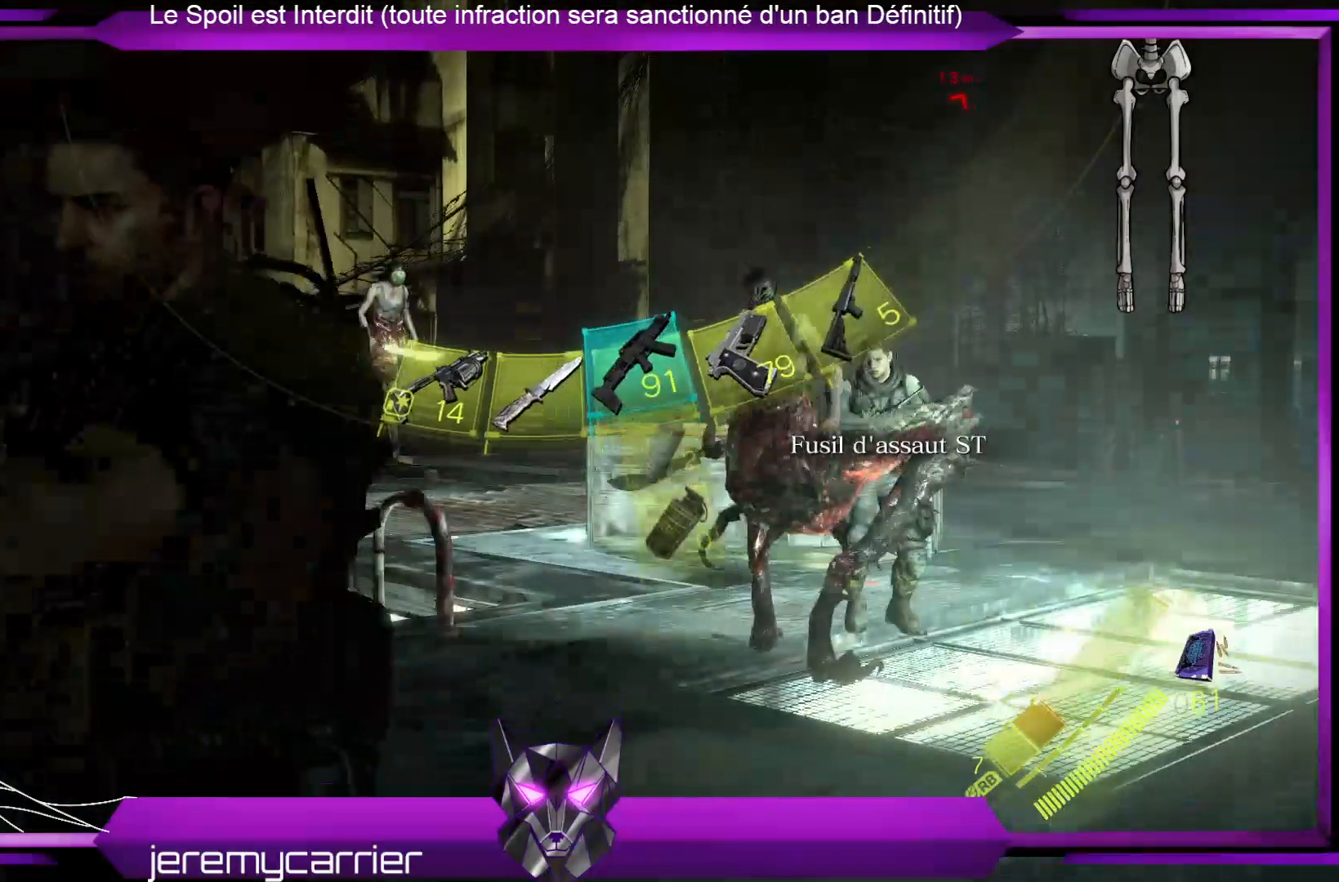
{"buttons": ["L2"], "left_stick": "up-right", "right_stick": "up", "events": [[101, "left_stick", "up-right"], [101, "right_stick", "right"], [268, "L2", "down"], [368, "right_stick", "center"], [468, "right_stick", "up"]]}
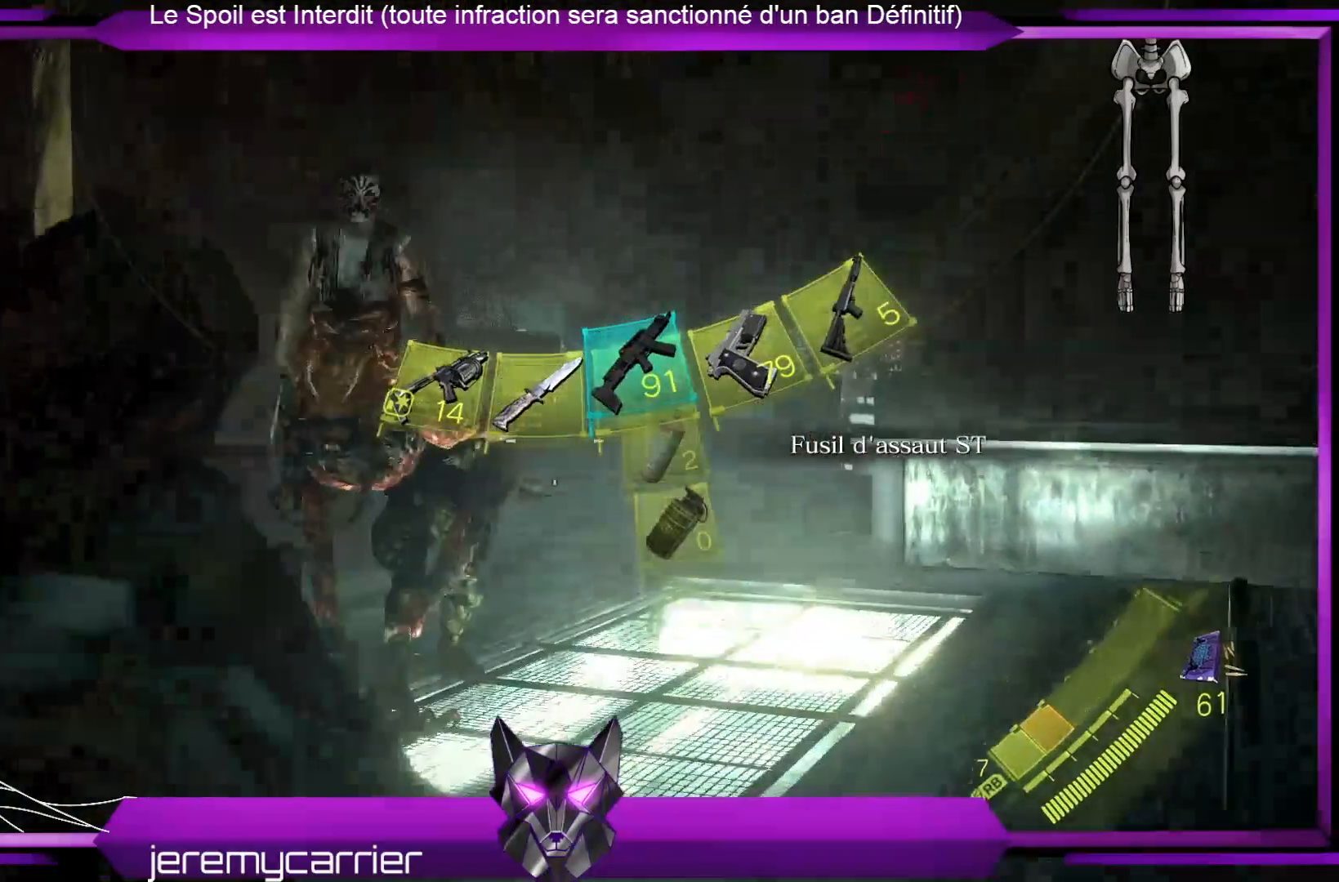
{"buttons": ["L2", "R2"], "left_stick": "up-left", "right_stick": "center", "events": [[100, "left_stick", "up"], [200, "right_stick", "up-left"], [334, "right_stick", "center"], [367, "left_stick", "up-left"], [434, "R2", "down"]]}
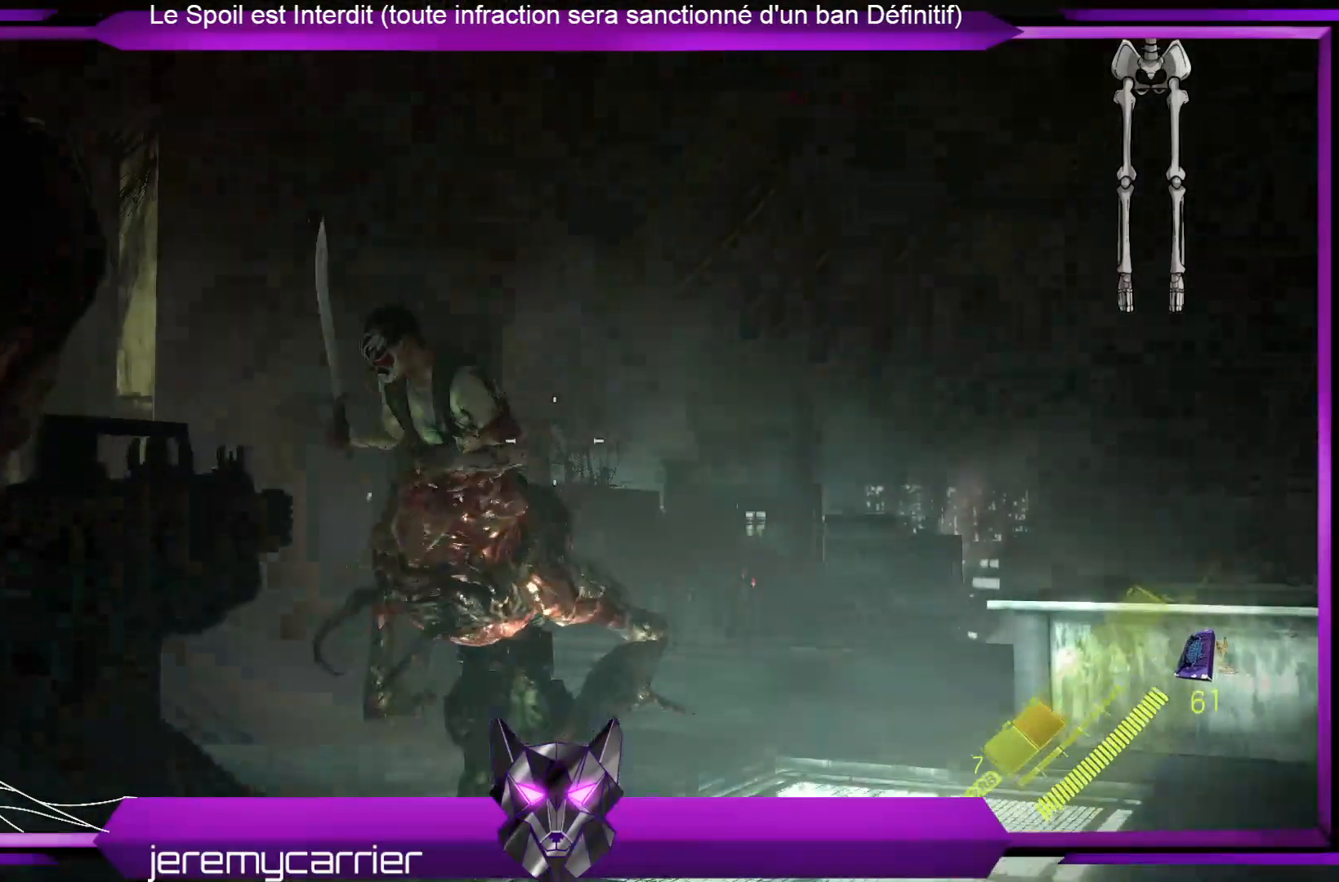
{"buttons": ["L2", "R2"], "left_stick": "up", "right_stick": "down-left", "events": [[234, "left_stick", "up"], [435, "right_stick", "down-left"]]}
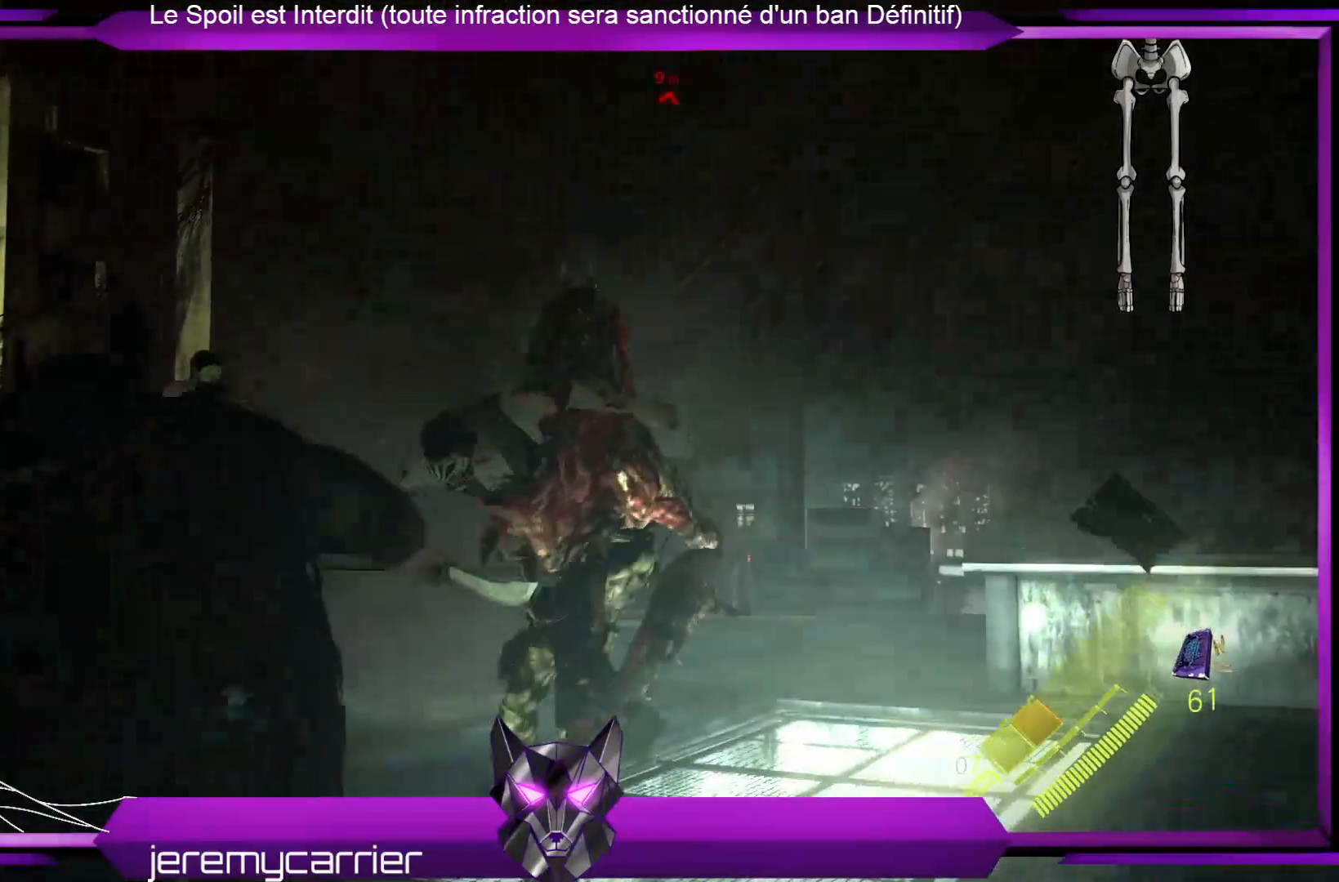
{"buttons": [], "left_stick": "up", "right_stick": "center", "events": [[66, "right_stick", "center"], [233, "R2", "up"], [401, "L2", "up"]]}
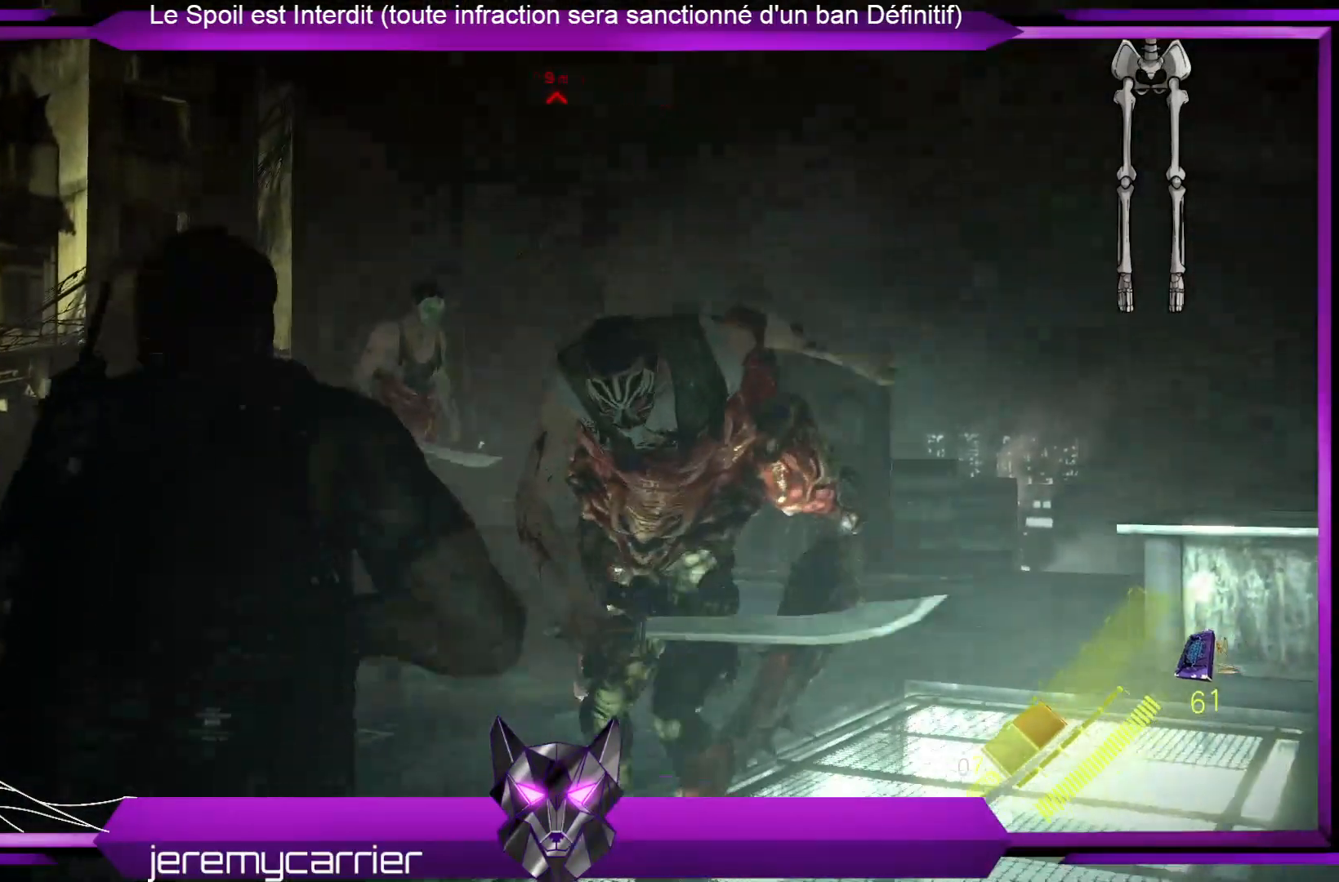
{"buttons": ["R2"], "left_stick": "up-right", "right_stick": "center", "events": [[67, "left_stick", "up-right"], [367, "R2", "down"]]}
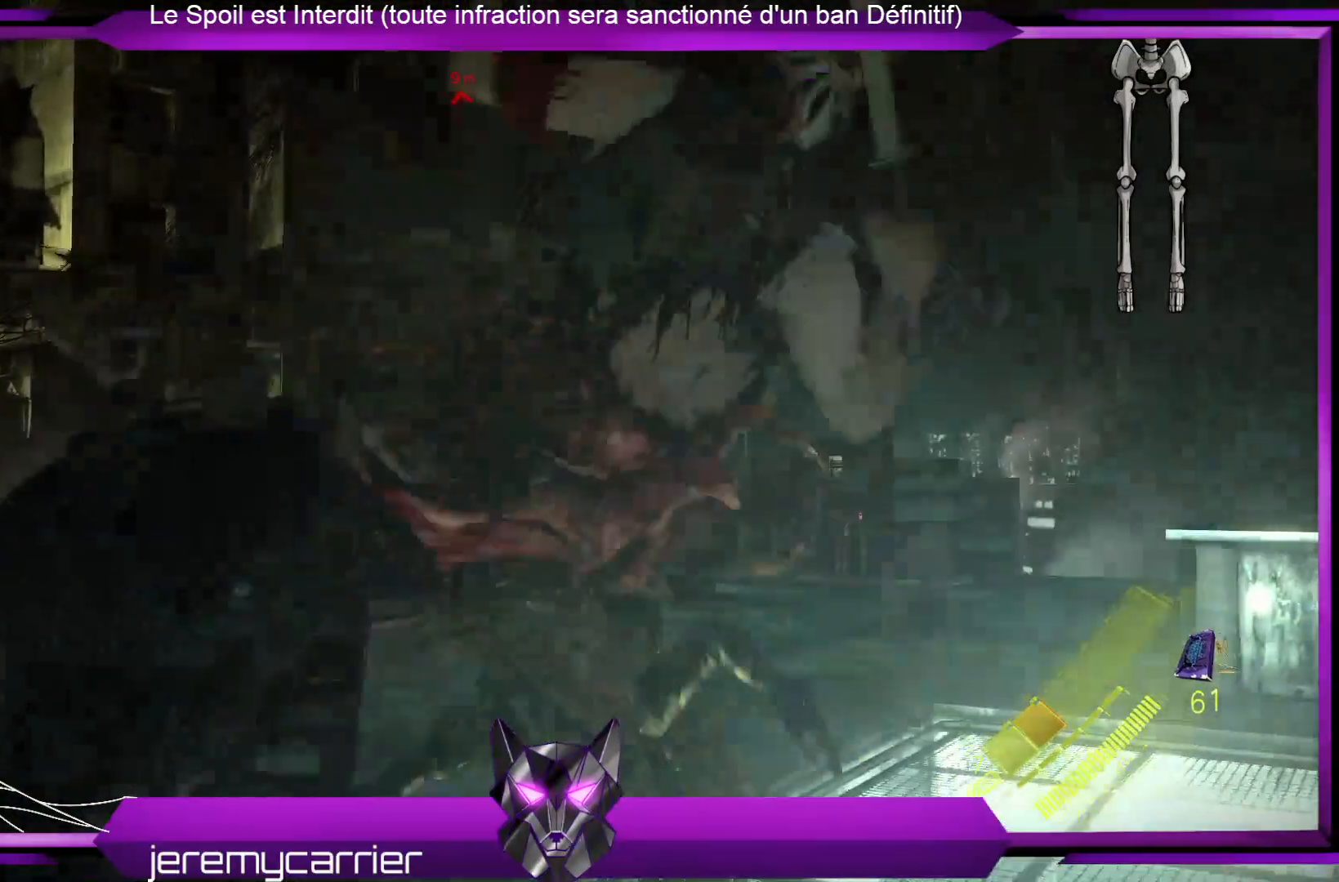
{"buttons": [], "left_stick": "up-right", "right_stick": "center", "events": [[33, "R2", "up"]]}
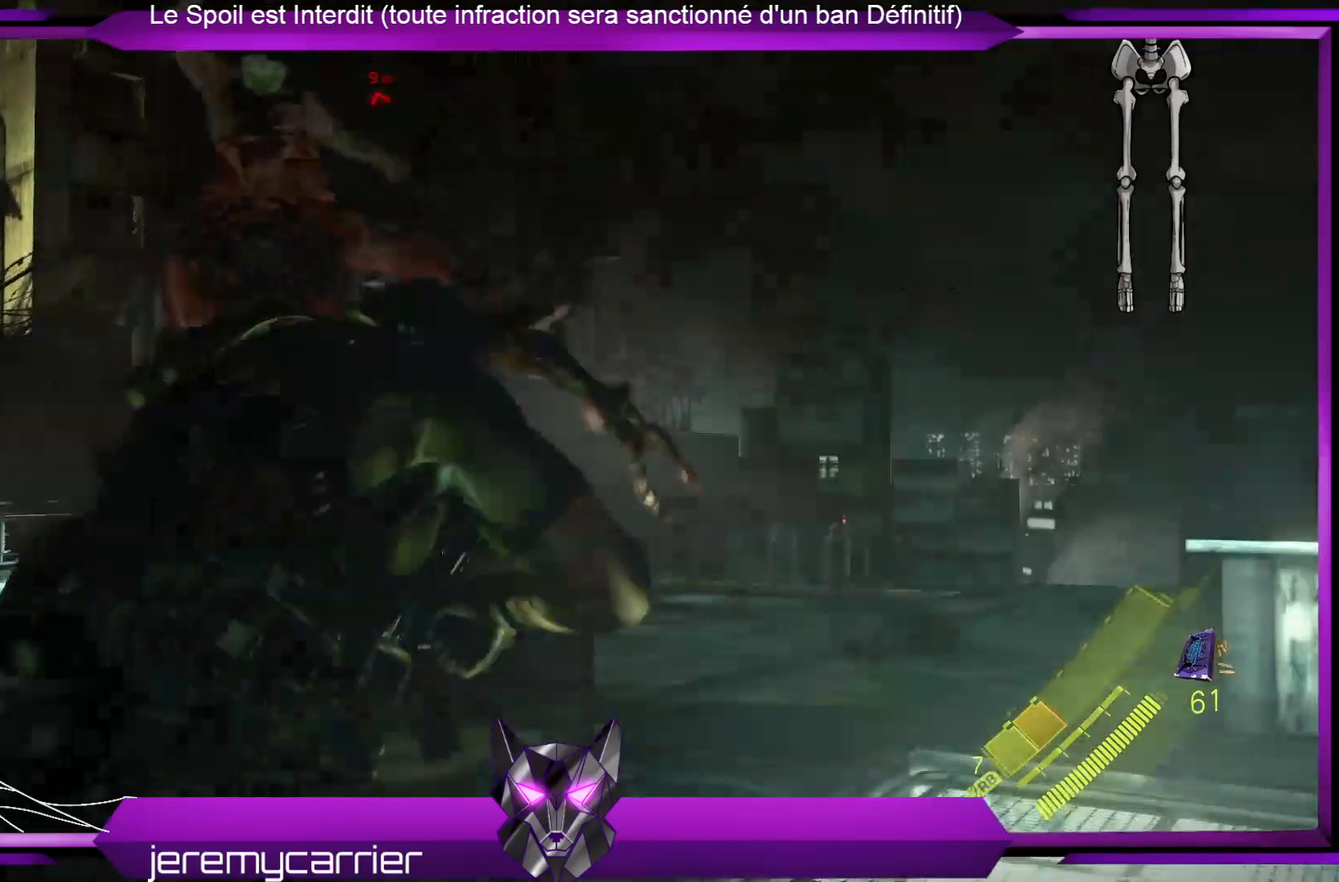
{"buttons": [], "left_stick": "up-right", "right_stick": "center", "events": []}
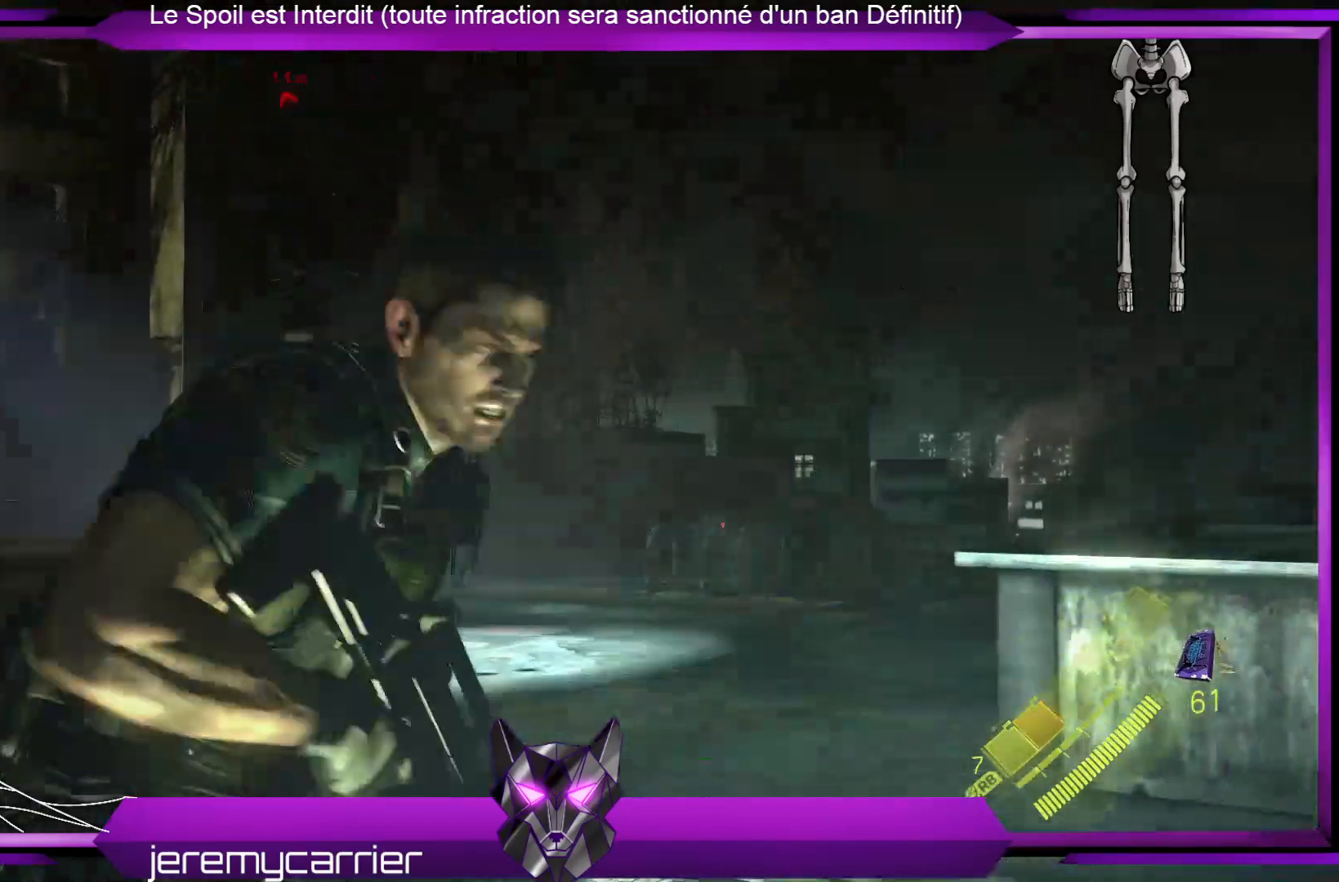
{"buttons": [], "left_stick": "up", "right_stick": "left", "events": [[134, "right_stick", "left"], [335, "left_stick", "up"]]}
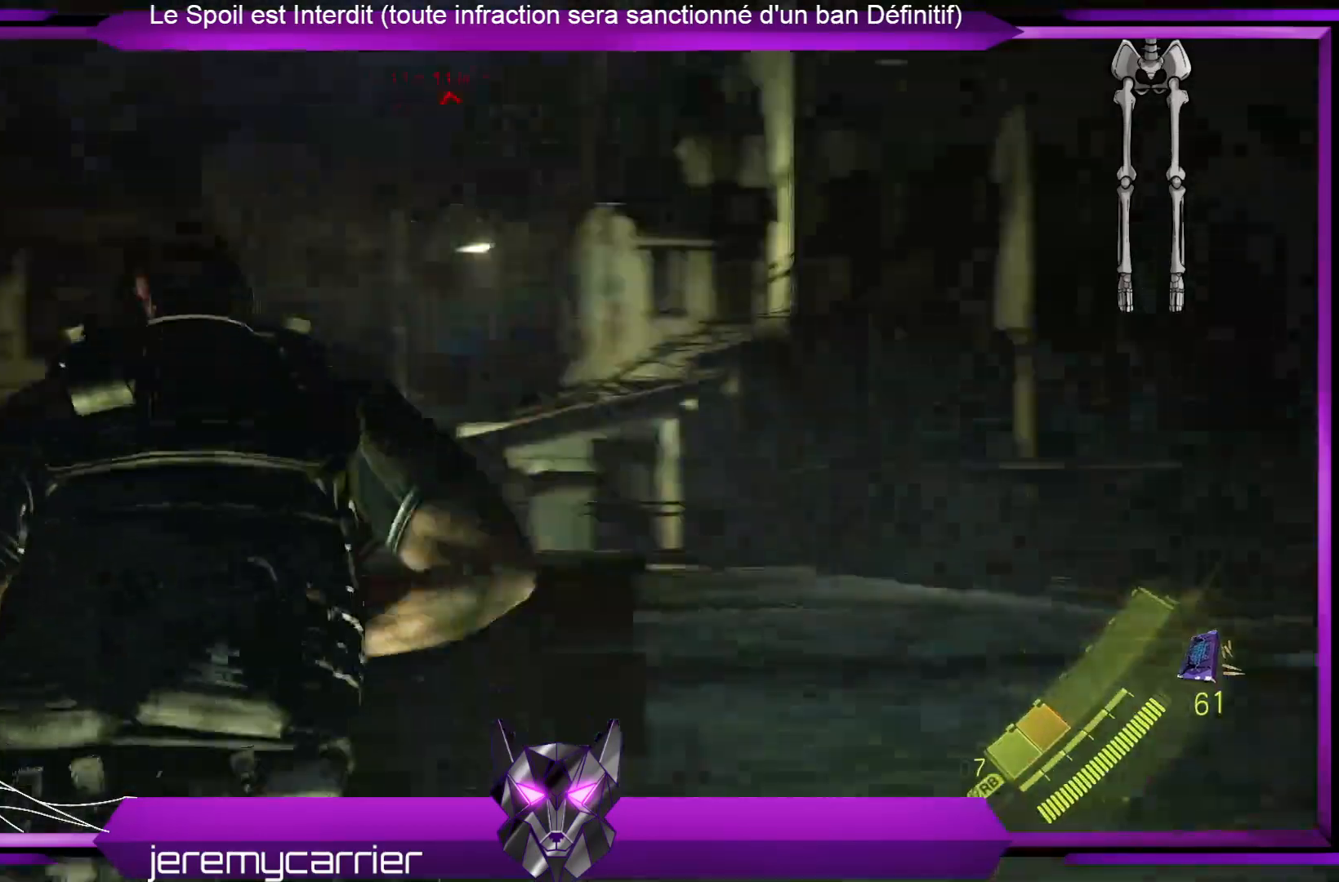
{"buttons": [], "left_stick": "down-right", "right_stick": "down-left", "events": [[100, "left_stick", "up-right"], [267, "left_stick", "right"], [434, "right_stick", "down-left"], [467, "left_stick", "down-right"]]}
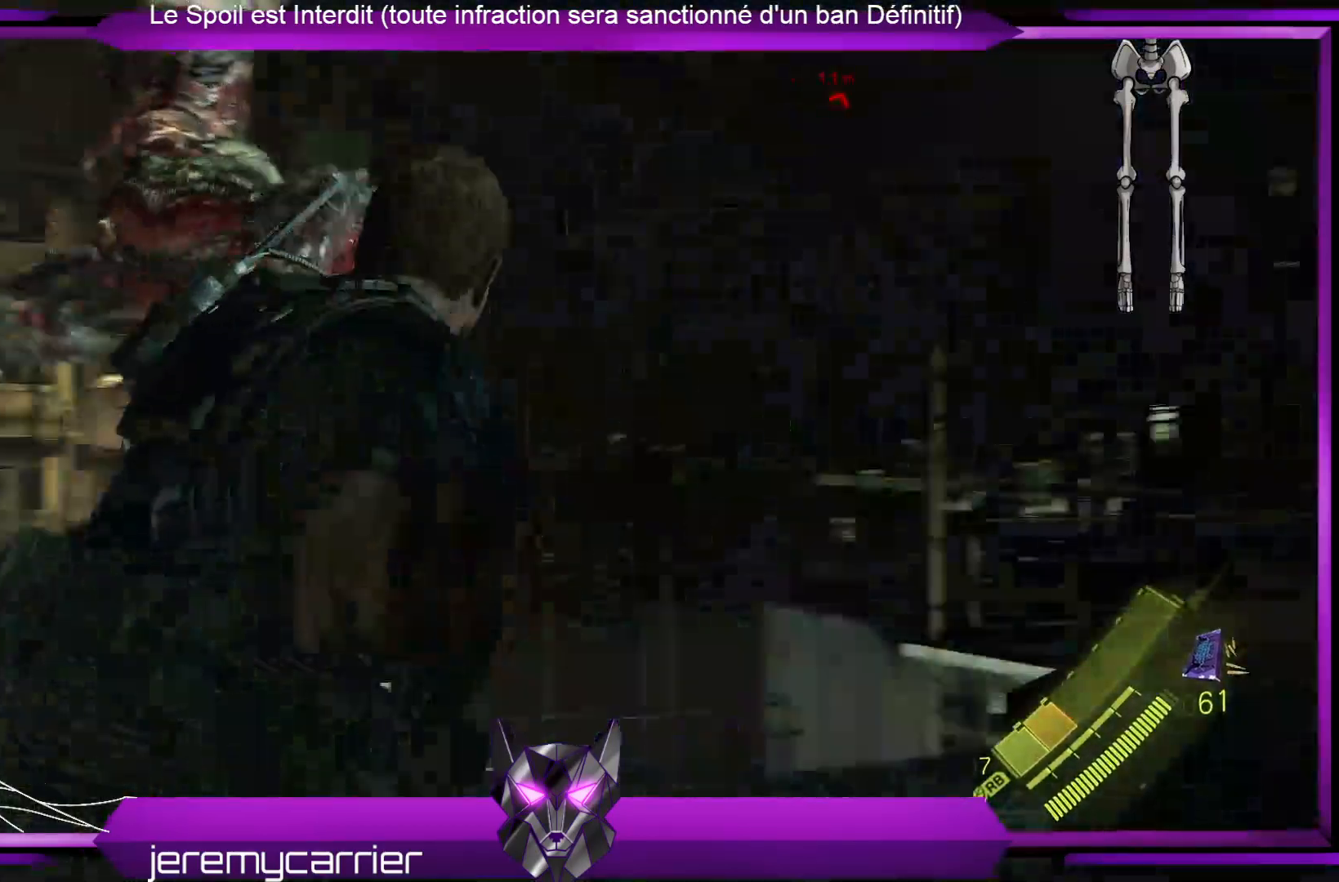
{"buttons": [], "left_stick": "down", "right_stick": "down-left", "events": [[33, "right_stick", "right"], [134, "right_stick", "center"], [167, "left_stick", "down"], [267, "right_stick", "down-left"]]}
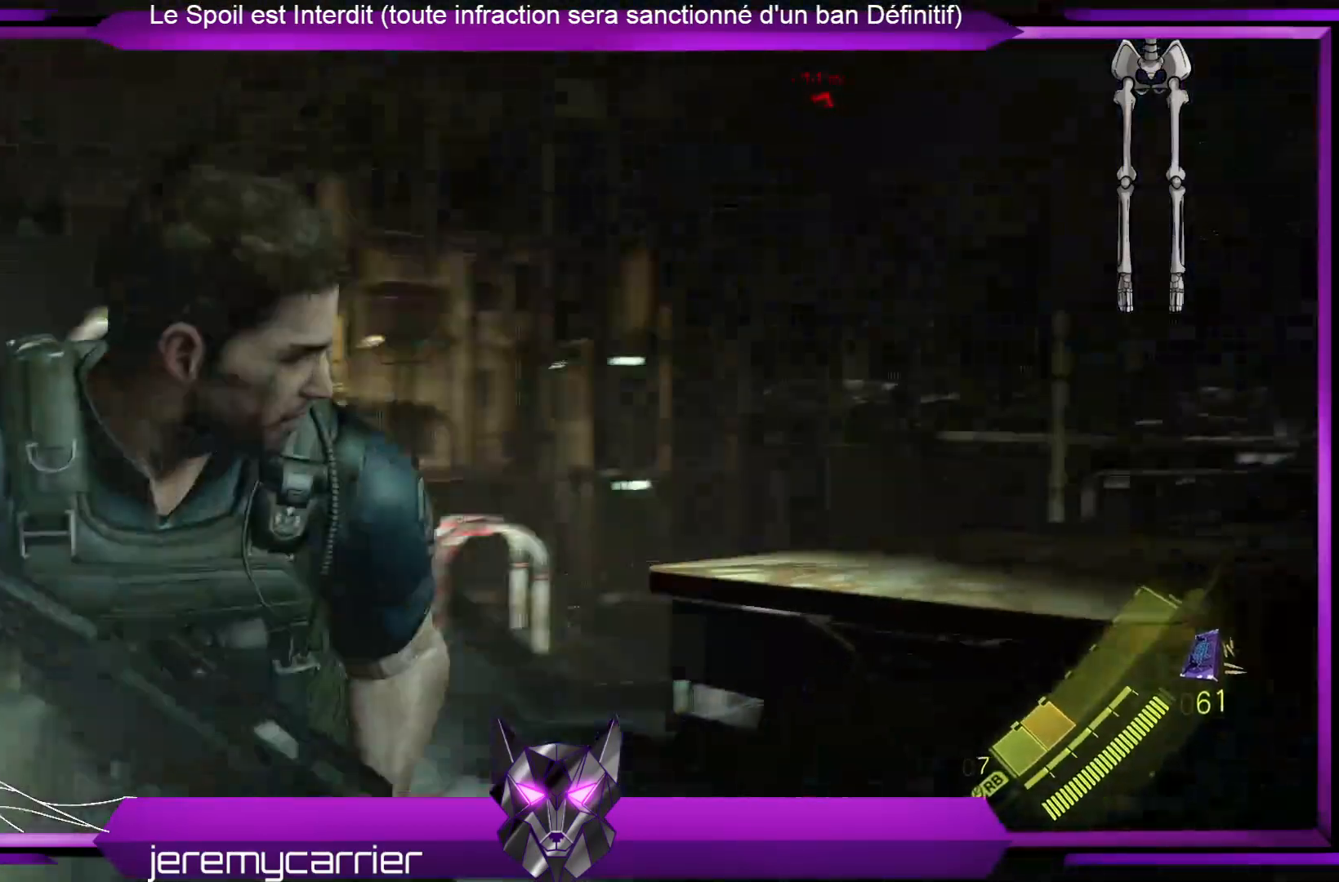
{"buttons": ["L2"], "left_stick": "down", "right_stick": "center", "events": [[201, "right_stick", "center"], [234, "L2", "down"]]}
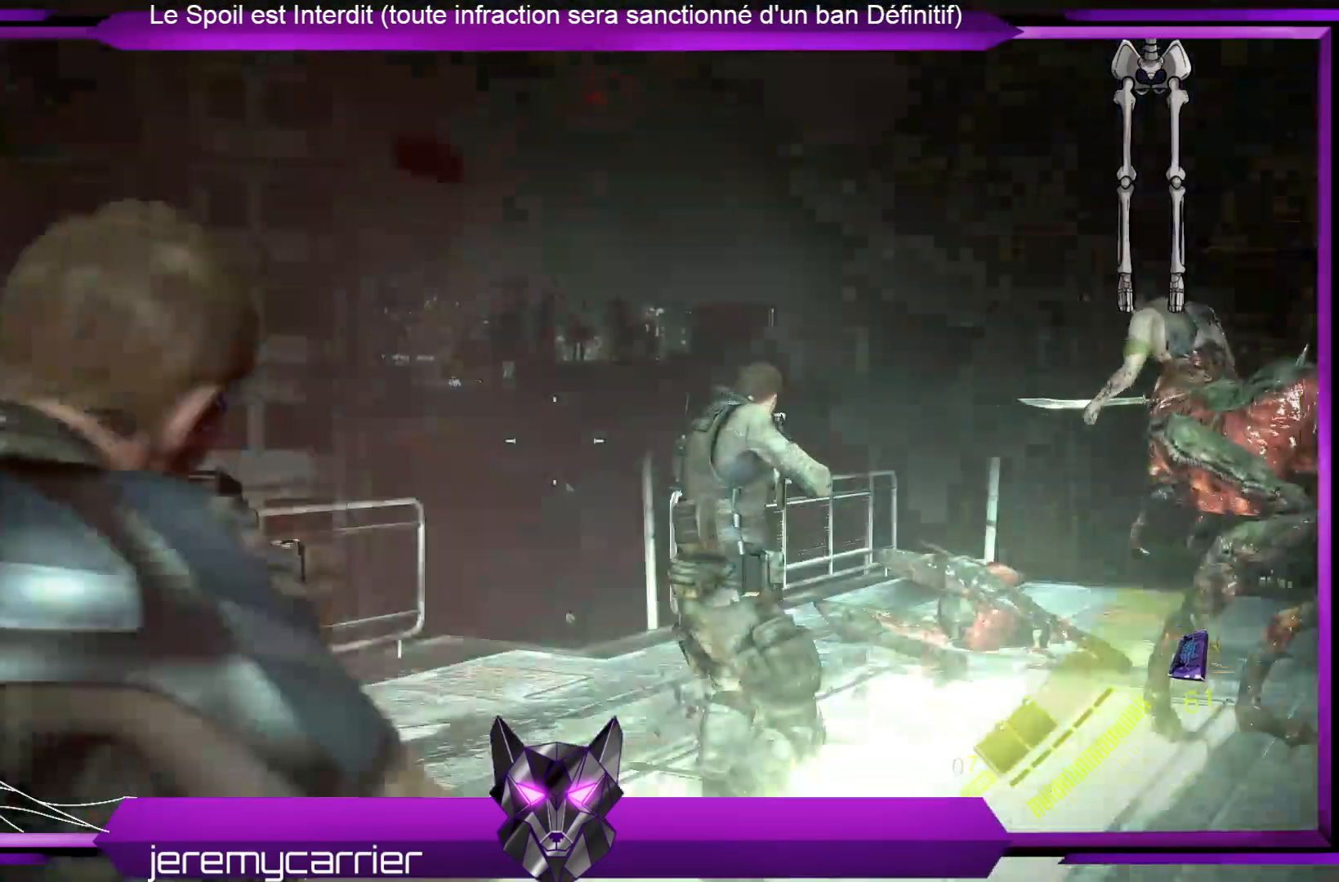
{"buttons": ["L2"], "left_stick": "down", "right_stick": "right", "events": [[34, "right_stick", "right"]]}
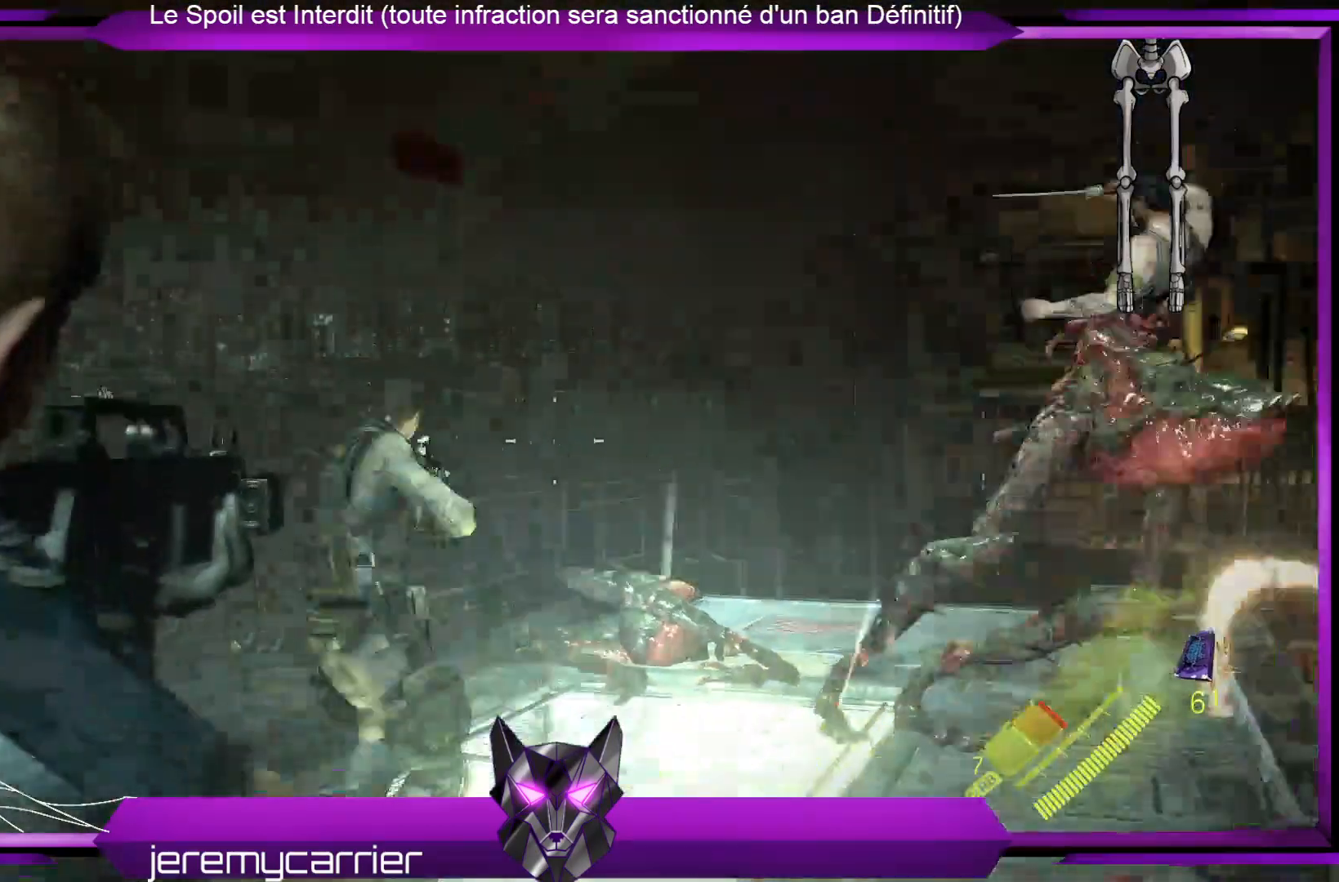
{"buttons": ["L2"], "left_stick": "down", "right_stick": "right", "events": [[33, "right_stick", "center"], [167, "right_stick", "right"]]}
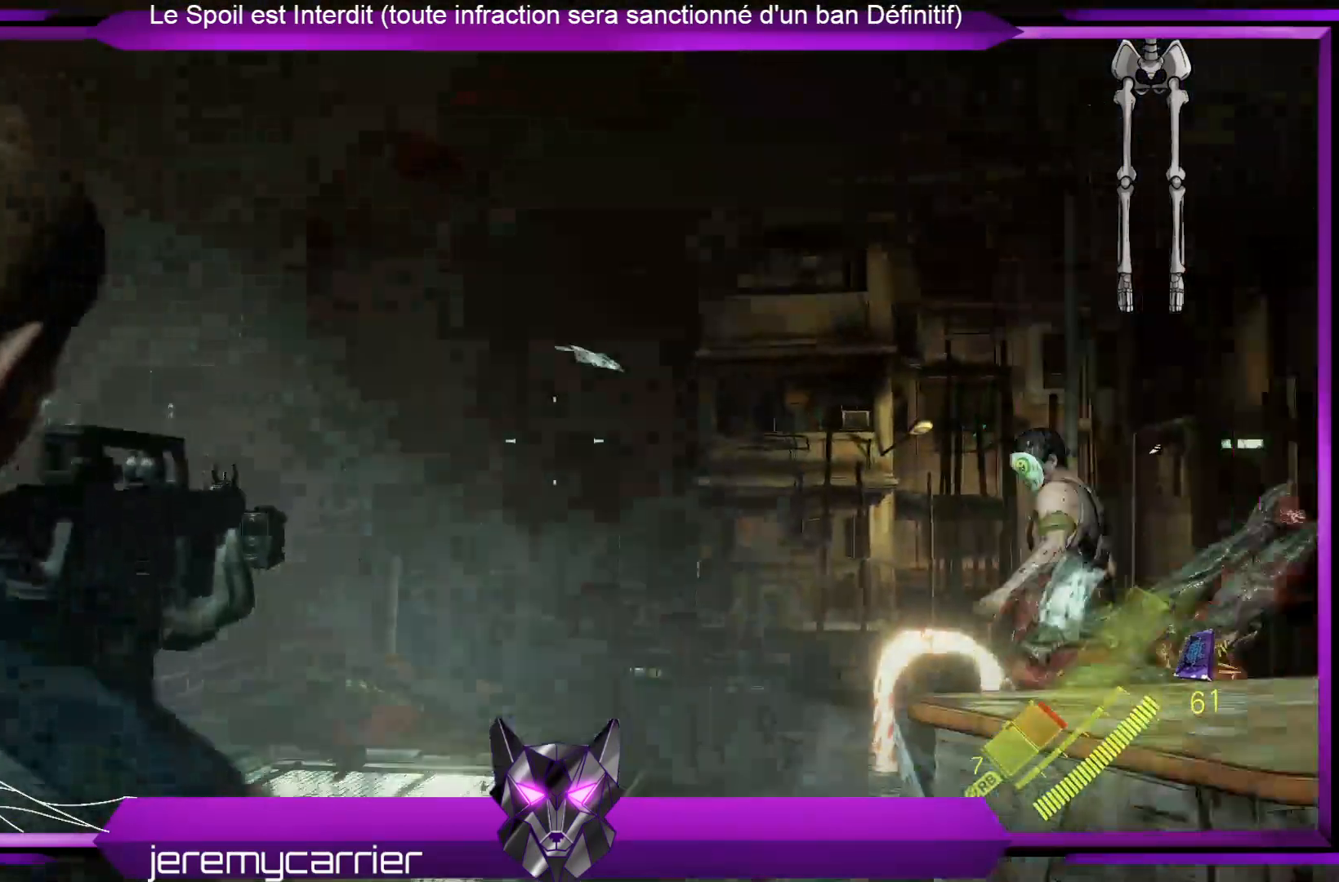
{"buttons": ["L2", "R2"], "left_stick": "up-right", "right_stick": "down-left", "events": [[234, "left_stick", "down-right"], [234, "right_stick", "center"], [468, "left_stick", "up-right"], [501, "R2", "down"], [501, "right_stick", "down-left"]]}
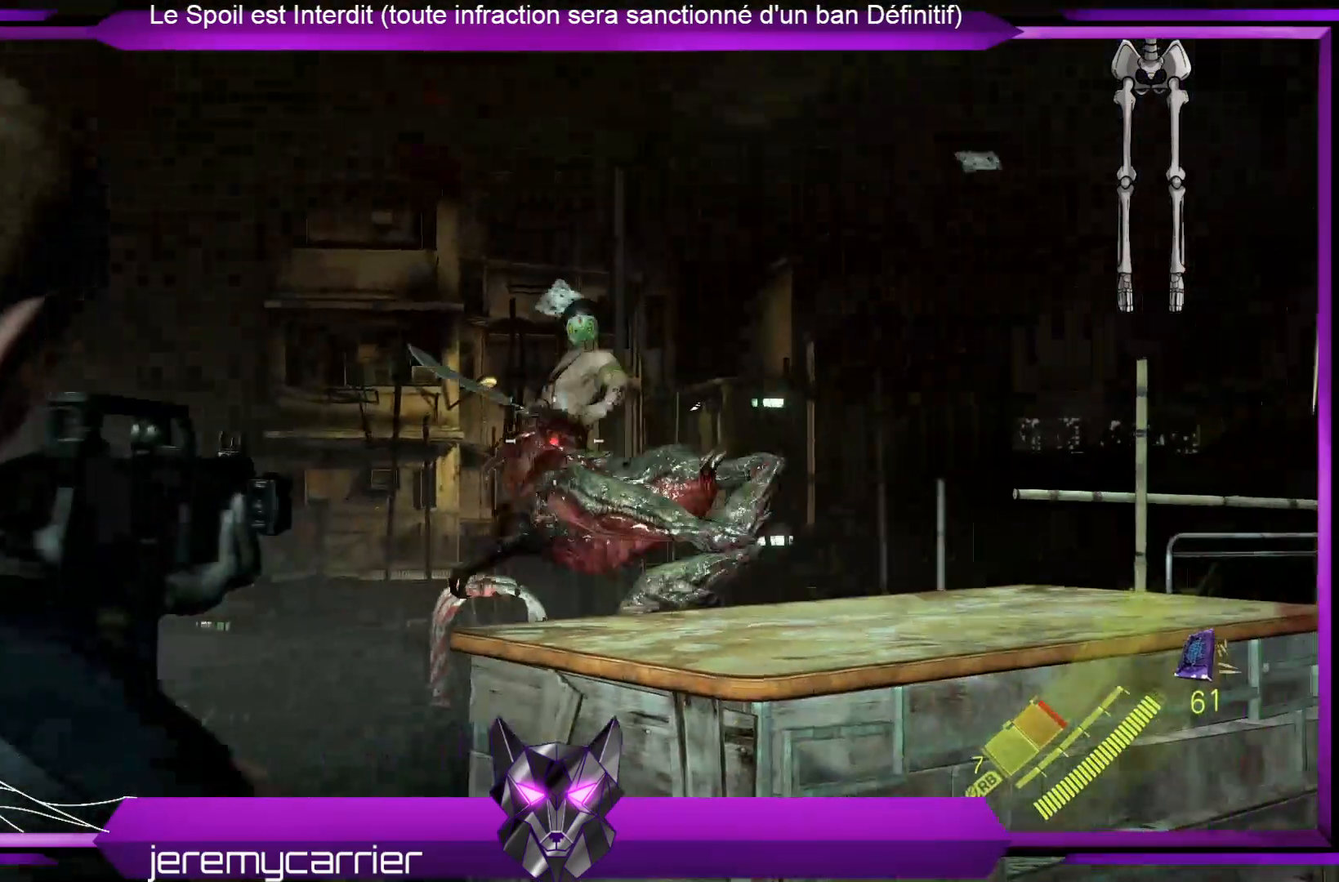
{"buttons": ["L2"], "left_stick": "up-right", "right_stick": "center", "events": [[134, "left_stick", "up-left"], [234, "right_stick", "center"], [301, "R2", "up"], [468, "left_stick", "up-right"]]}
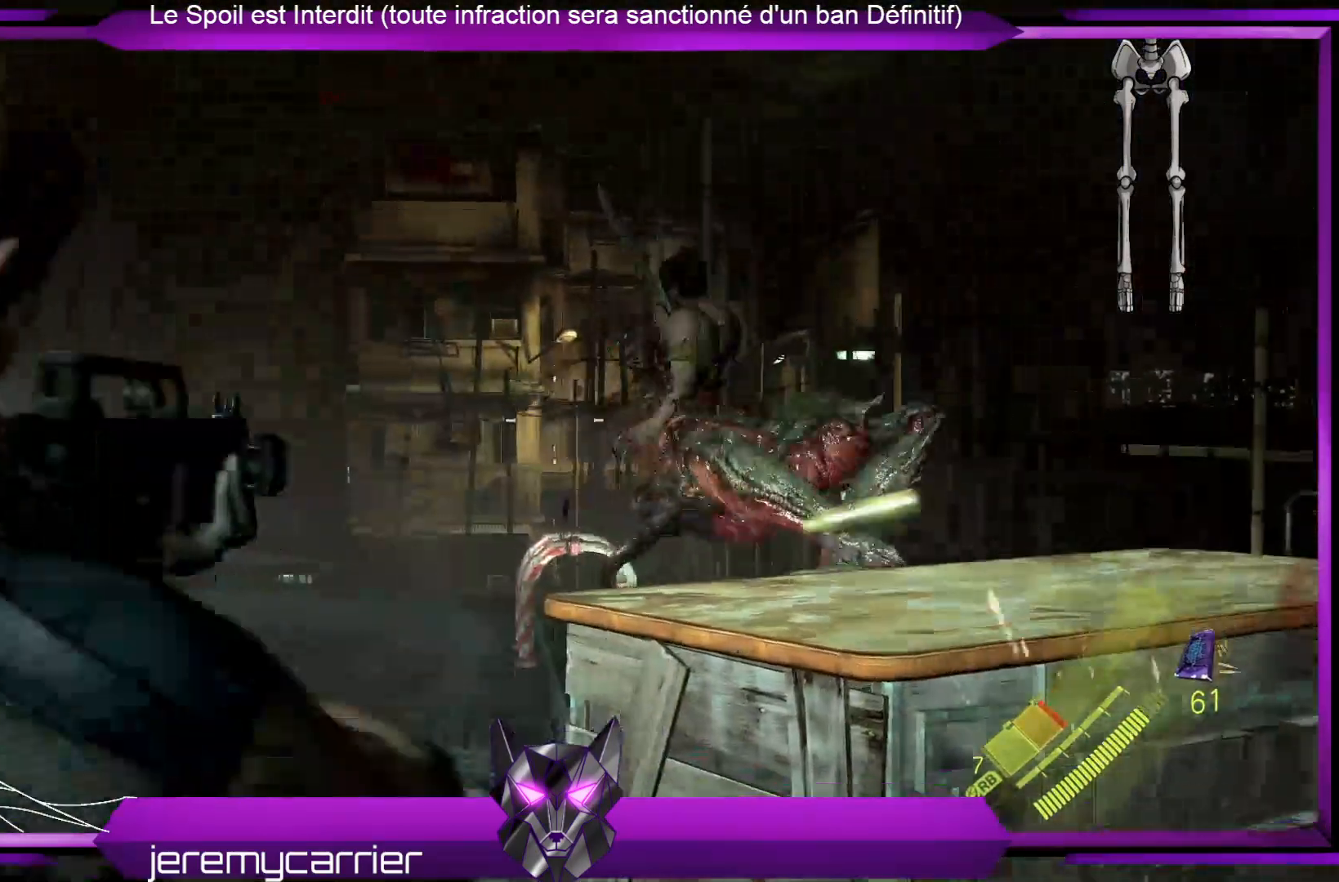
{"buttons": ["L2", "R2"], "left_stick": "up-right", "right_stick": "center", "events": [[134, "right_stick", "right"], [234, "R2", "down"], [301, "right_stick", "center"]]}
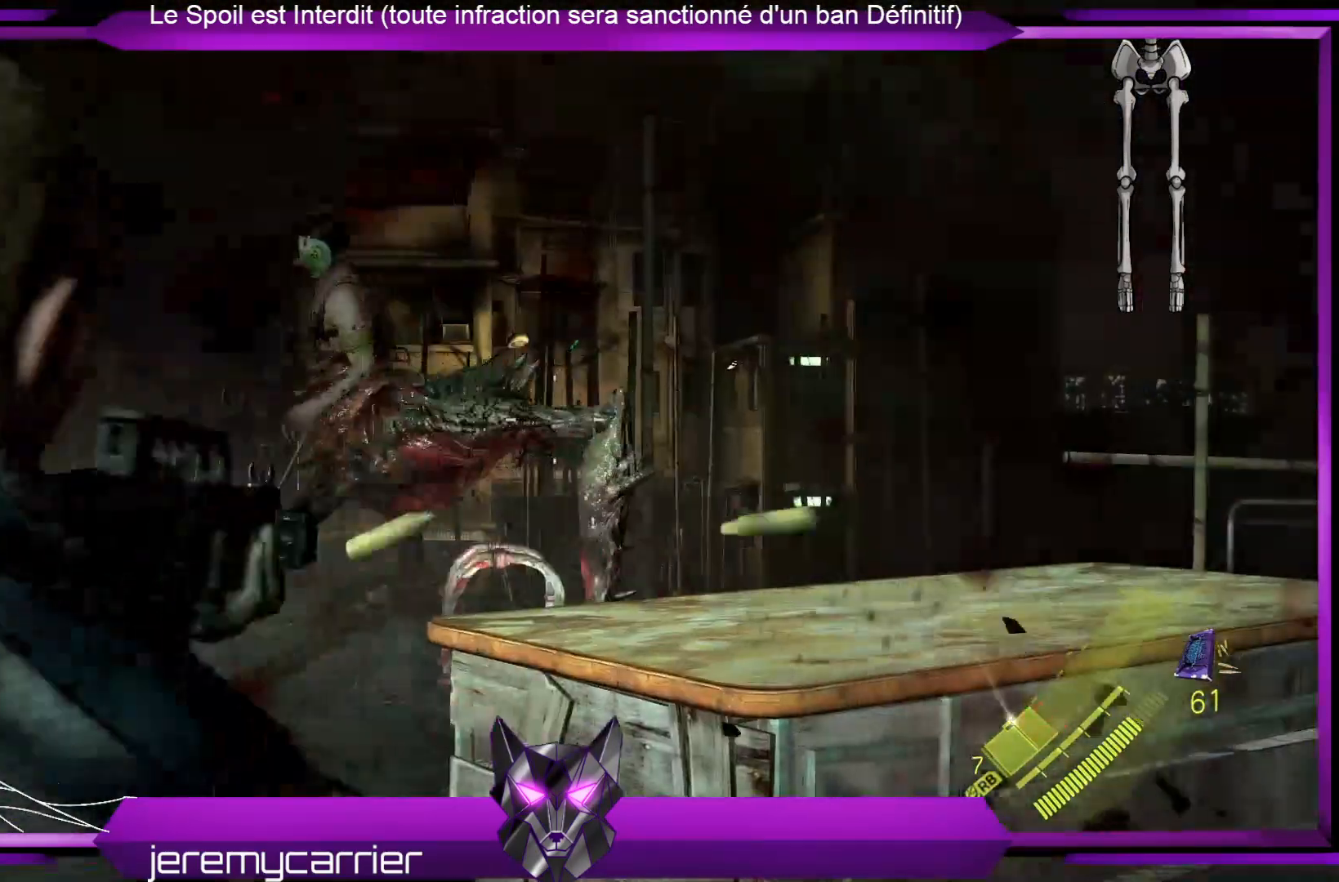
{"buttons": ["X"], "left_stick": "up-right", "right_stick": "center", "events": [[101, "R2", "up"], [368, "L2", "up"], [401, "X", "down"]]}
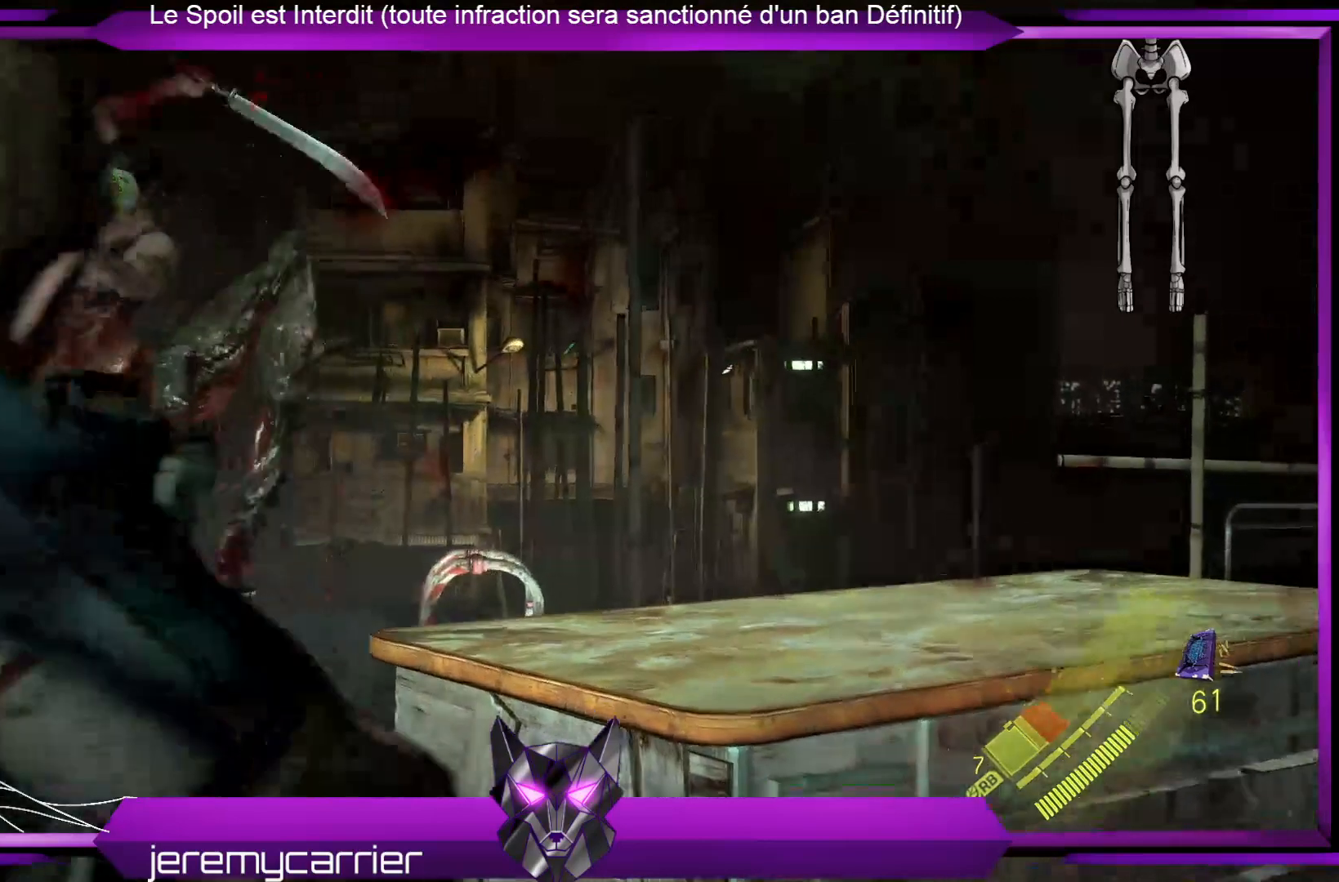
{"buttons": [], "left_stick": "up-right", "right_stick": "down-right", "events": [[66, "X", "up"], [300, "right_stick", "down-right"]]}
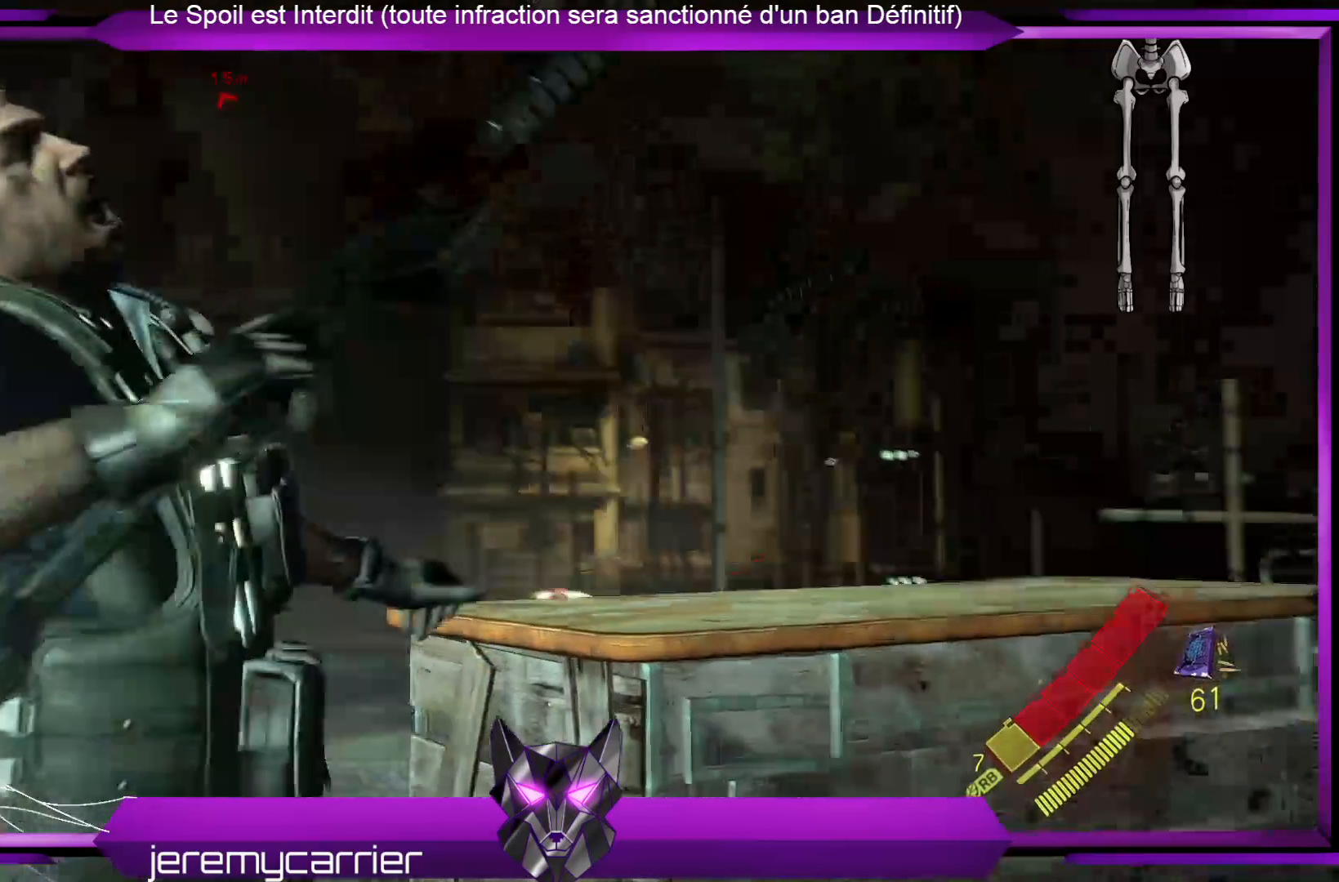
{"buttons": [], "left_stick": "up-right", "right_stick": "center", "events": [[100, "right_stick", "center"]]}